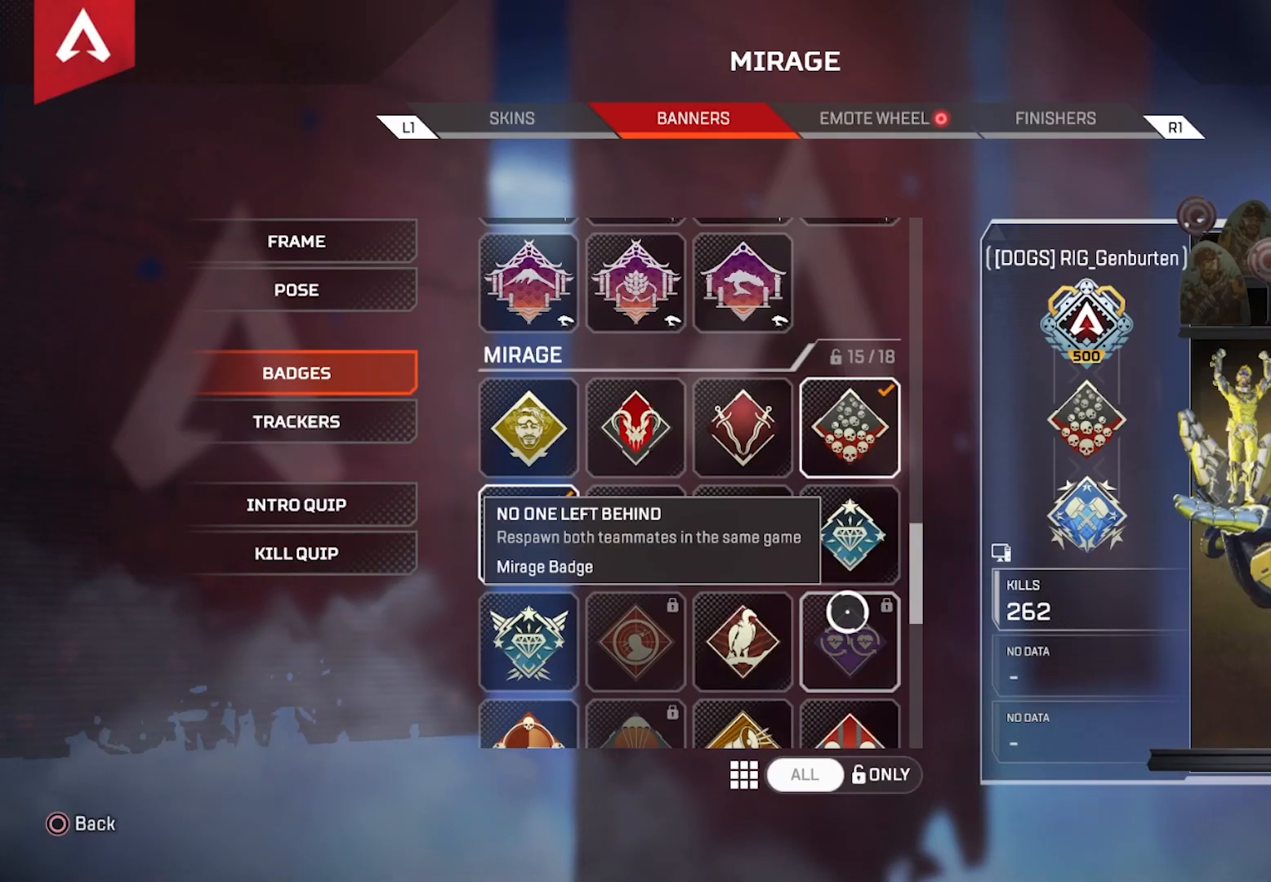
Gameplay with a controller (PlayStation layout); each line is a JSON object with the inputs held at the frame after it. "events" lists button and stick changes between this image and that frame as [ms after this image, input, new state], when the widget could be followed in between.
{"buttons": ["CIRCLE"], "left_stick": "center", "right_stick": "center", "events": [[183, "left_stick", "right"], [267, "left_stick", "center"], [467, "CIRCLE", "down"]]}
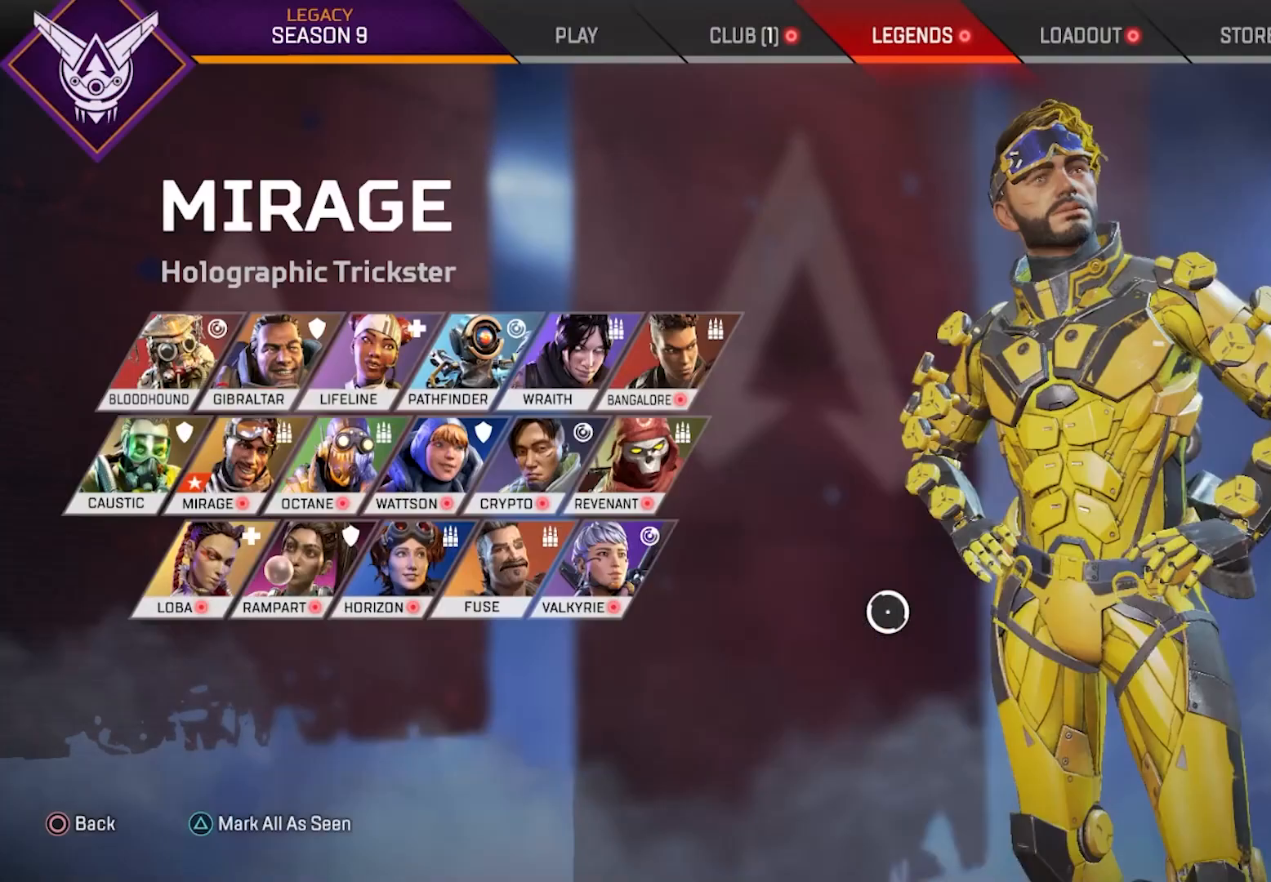
{"buttons": [], "left_stick": "center", "right_stick": "center", "events": [[83, "CIRCLE", "up"], [300, "CIRCLE", "down"], [367, "CIRCLE", "up"]]}
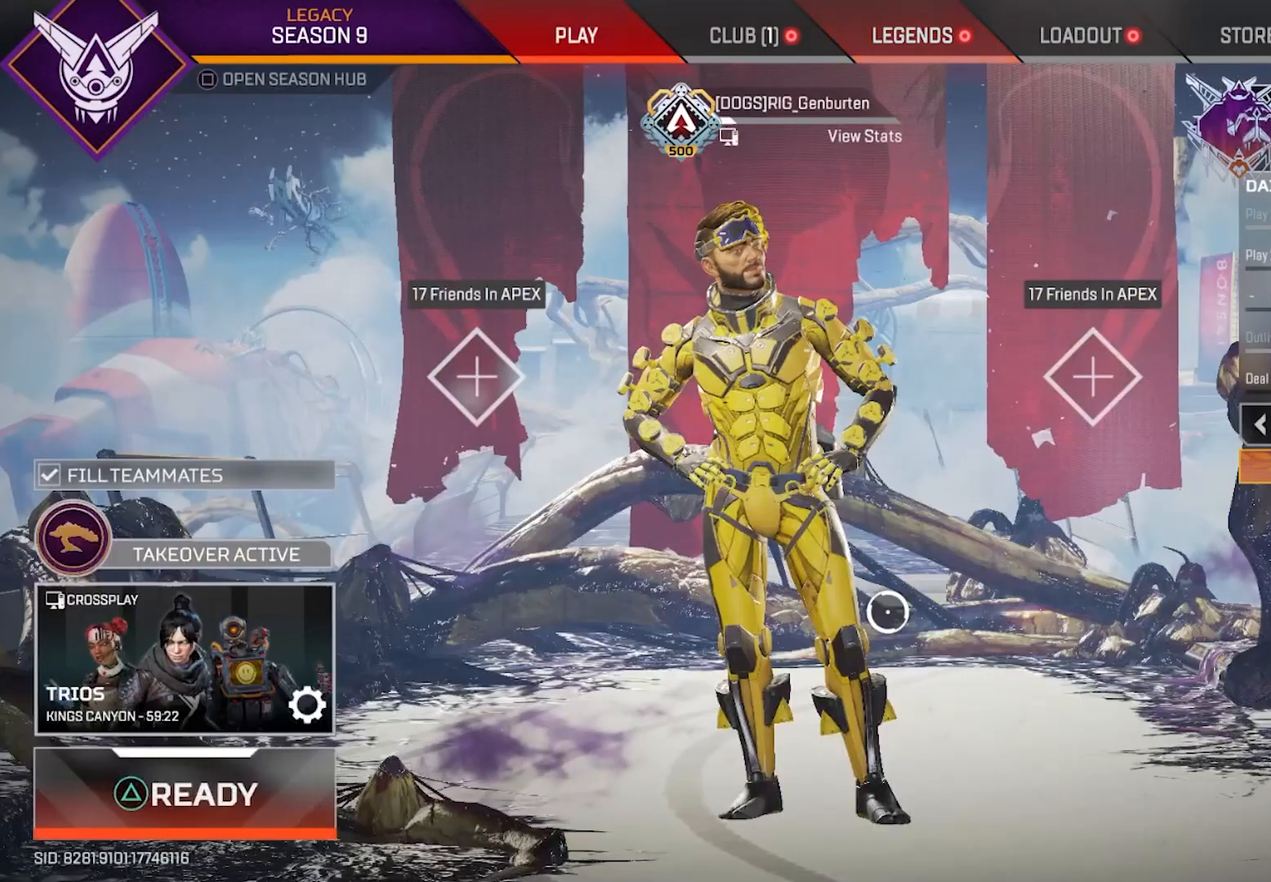
{"buttons": [], "left_stick": "left", "right_stick": "center", "events": [[217, "R1", "down"], [317, "R1", "up"], [317, "left_stick", "left"], [450, "R1", "down"], [500, "R1", "up"]]}
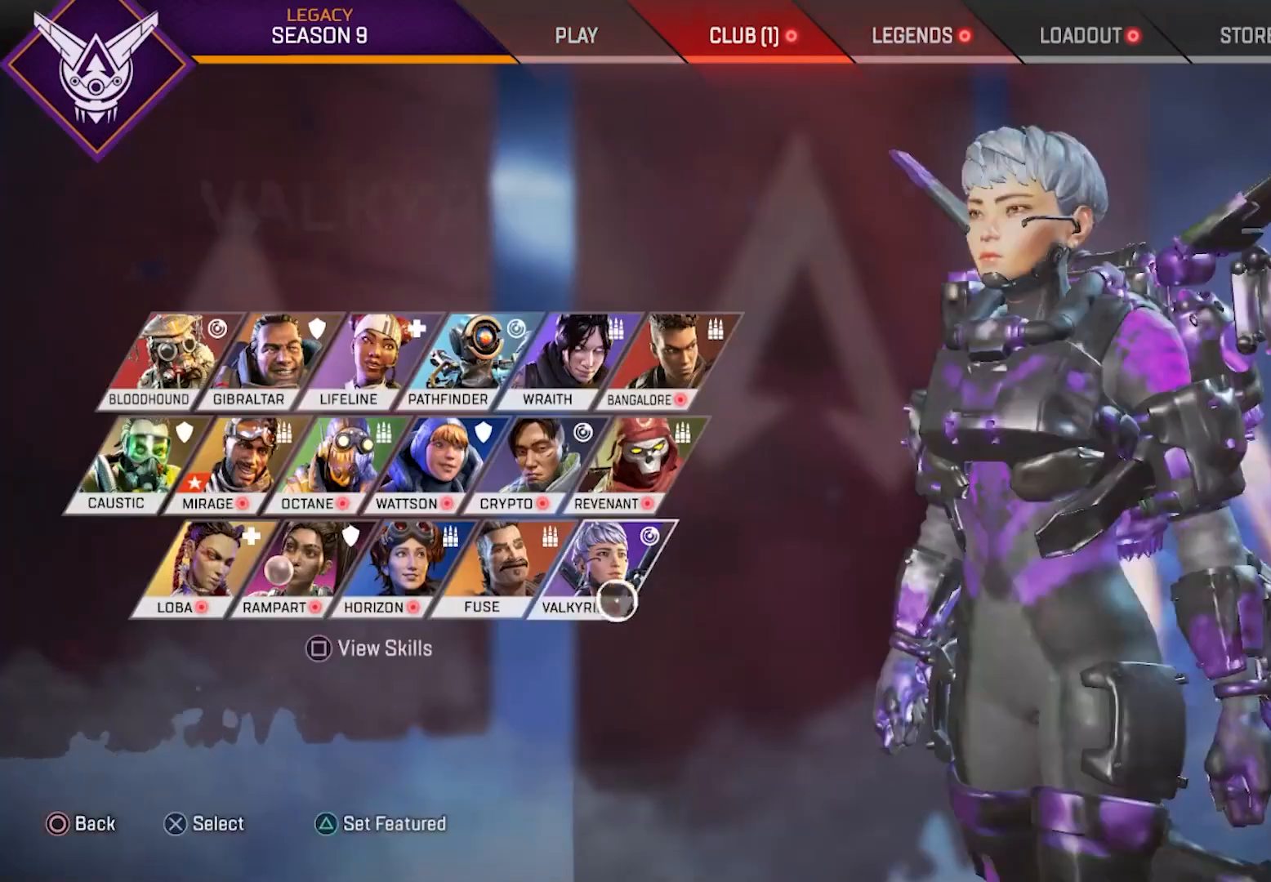
{"buttons": [], "left_stick": "center", "right_stick": "center", "events": [[150, "left_stick", "center"], [283, "left_stick", "left"], [433, "left_stick", "center"]]}
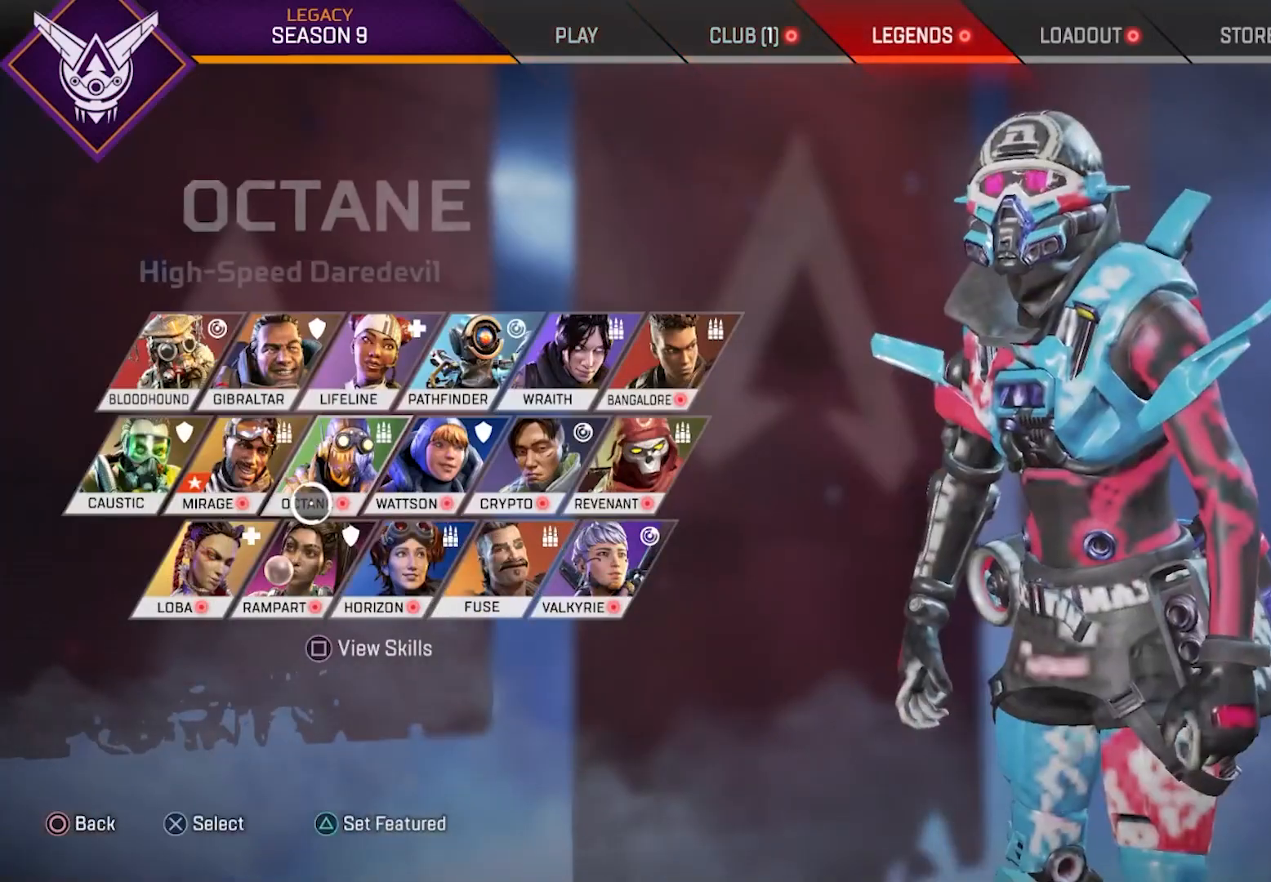
{"buttons": [], "left_stick": "center", "right_stick": "center", "events": [[83, "left_stick", "right"], [150, "left_stick", "center"], [233, "TRIANGLE", "down"], [333, "TRIANGLE", "up"], [383, "left_stick", "right"], [483, "left_stick", "center"]]}
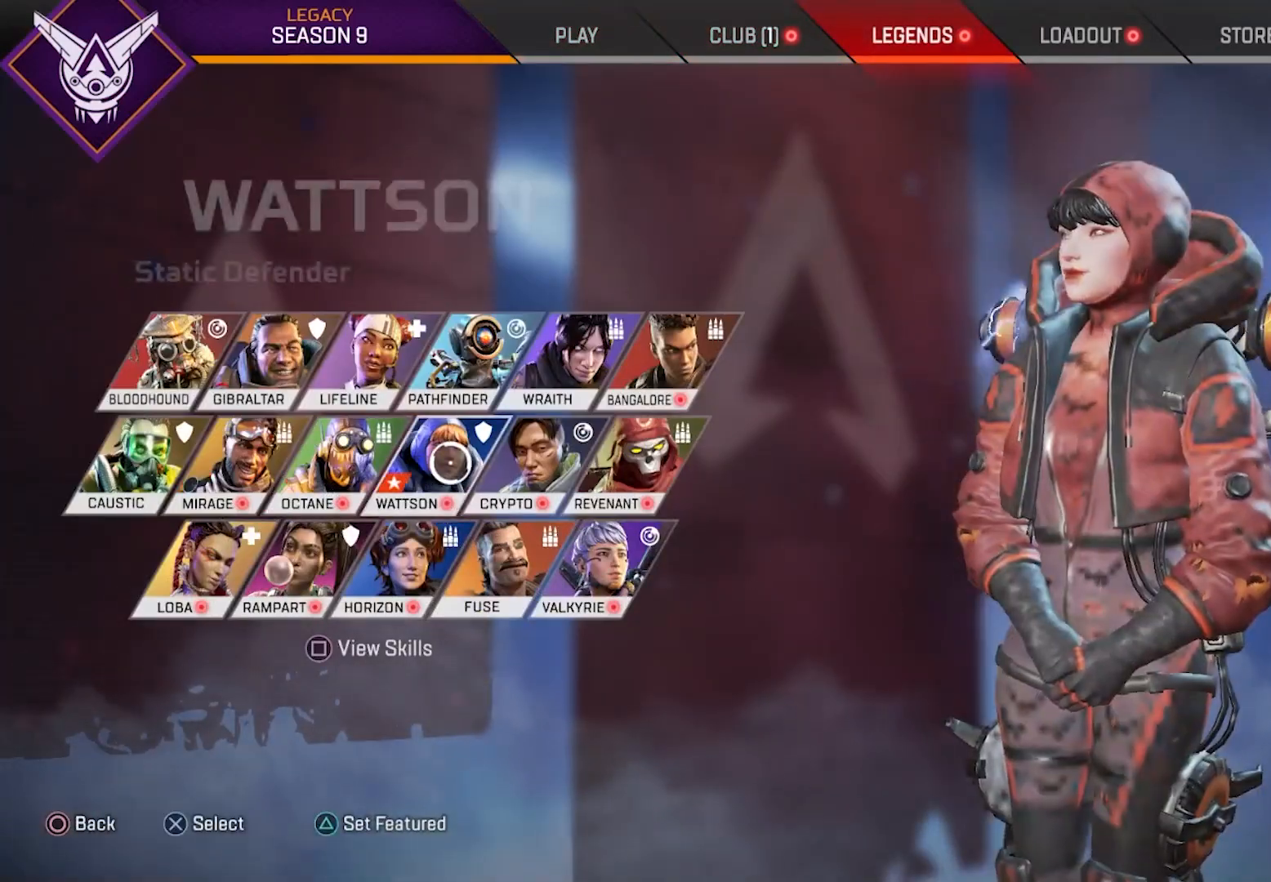
{"buttons": [], "left_stick": "center", "right_stick": "center", "events": [[17, "TRIANGLE", "down"], [83, "TRIANGLE", "up"], [217, "CIRCLE", "down"], [317, "CIRCLE", "up"]]}
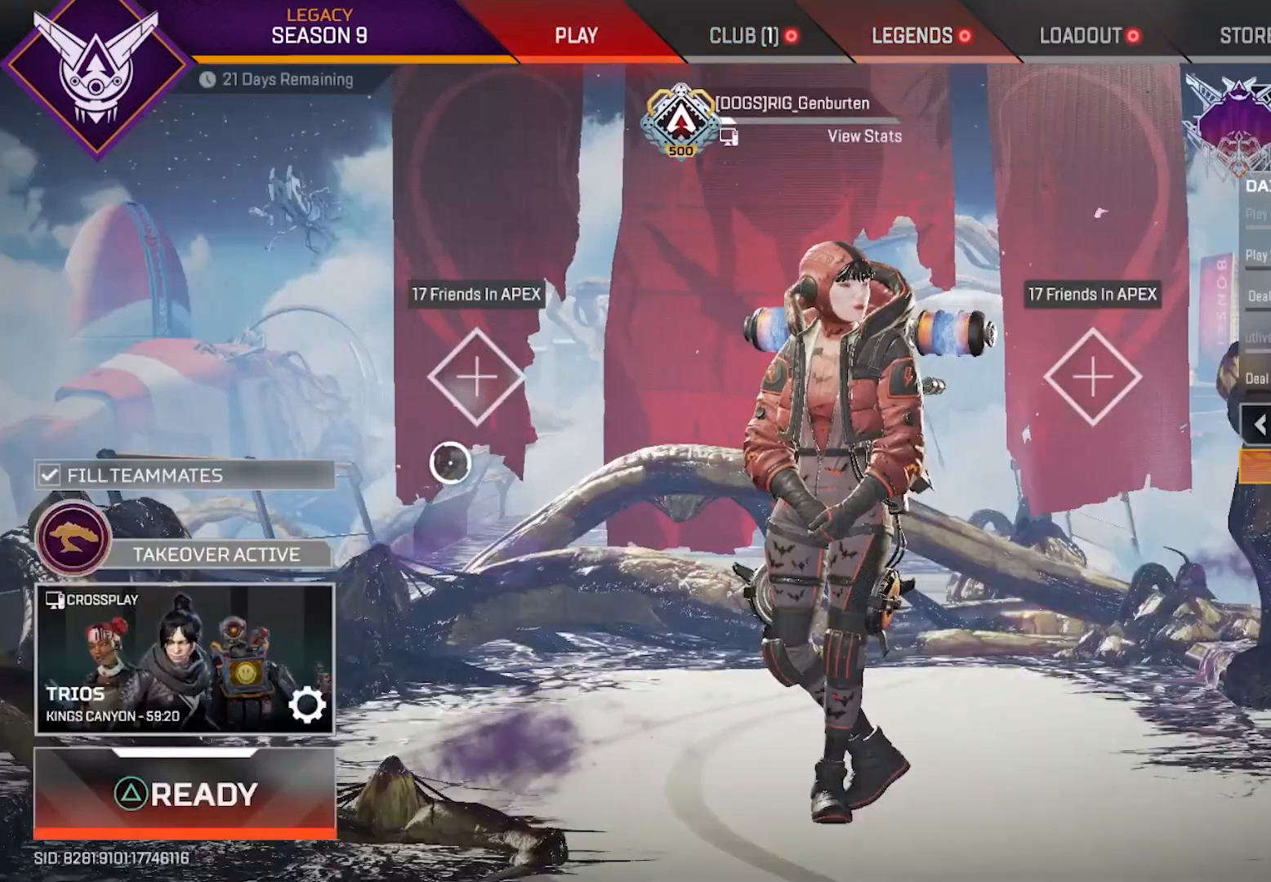
{"buttons": ["TRIANGLE"], "left_stick": "center", "right_stick": "center", "events": [[417, "TRIANGLE", "down"]]}
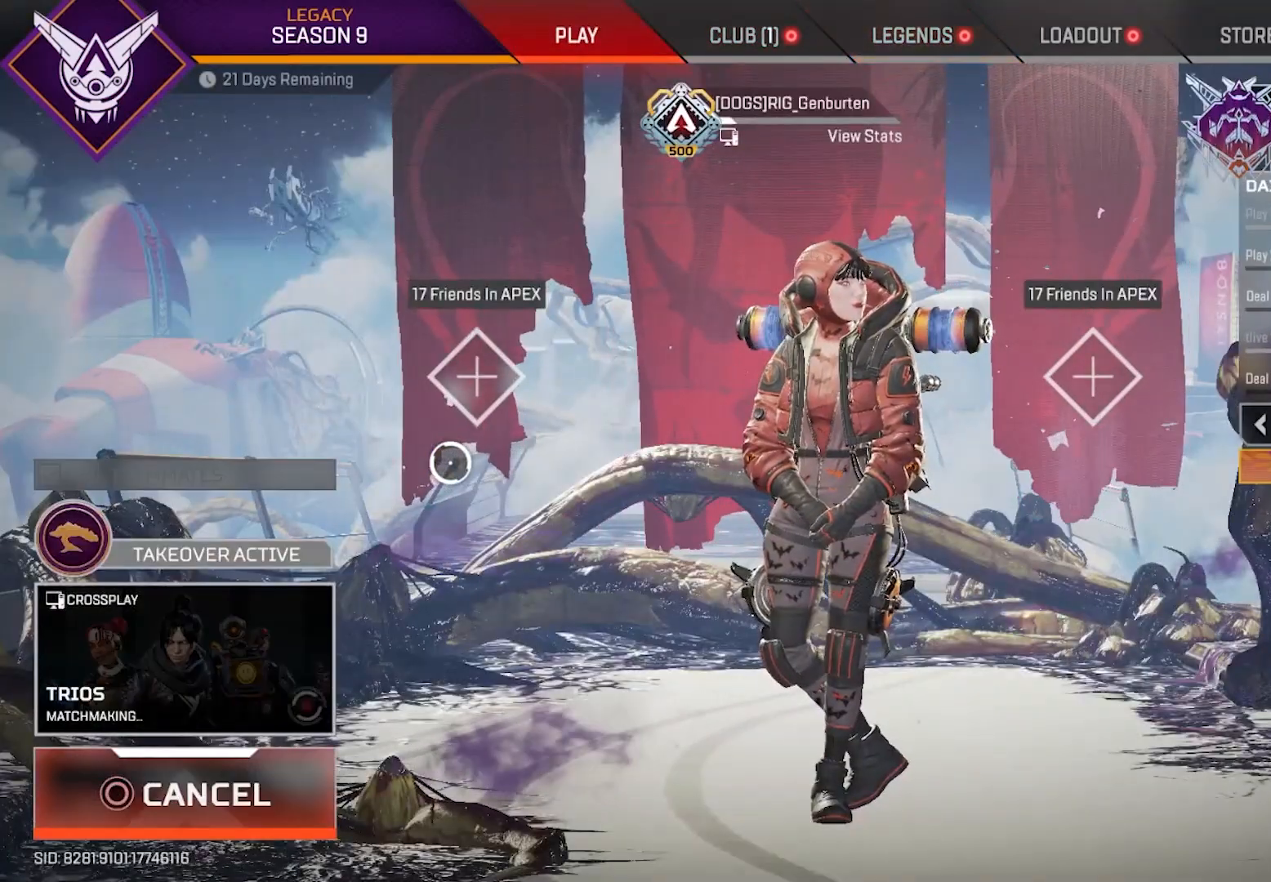
{"buttons": [], "left_stick": "center", "right_stick": "center", "events": [[50, "TRIANGLE", "up"]]}
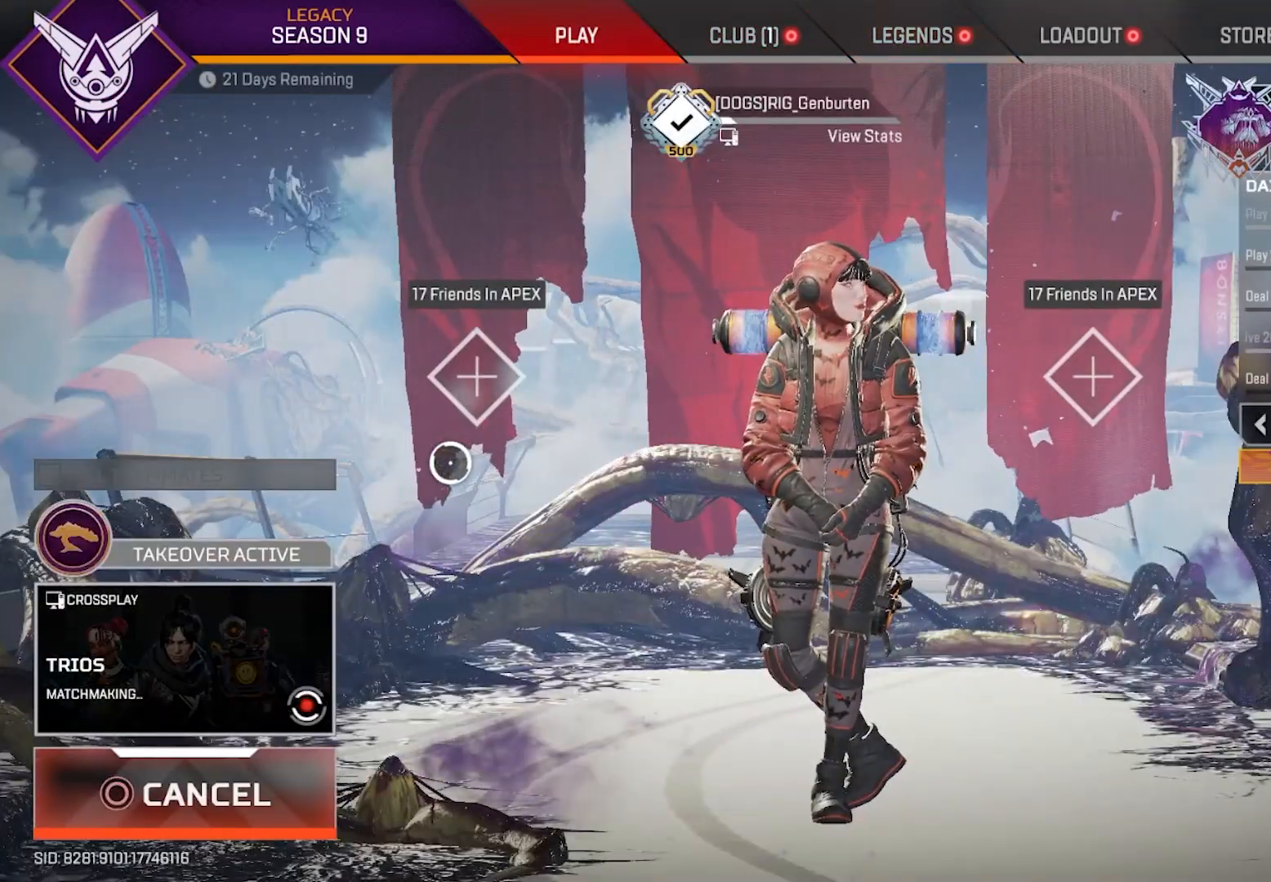
{"buttons": [], "left_stick": "center", "right_stick": "center", "events": []}
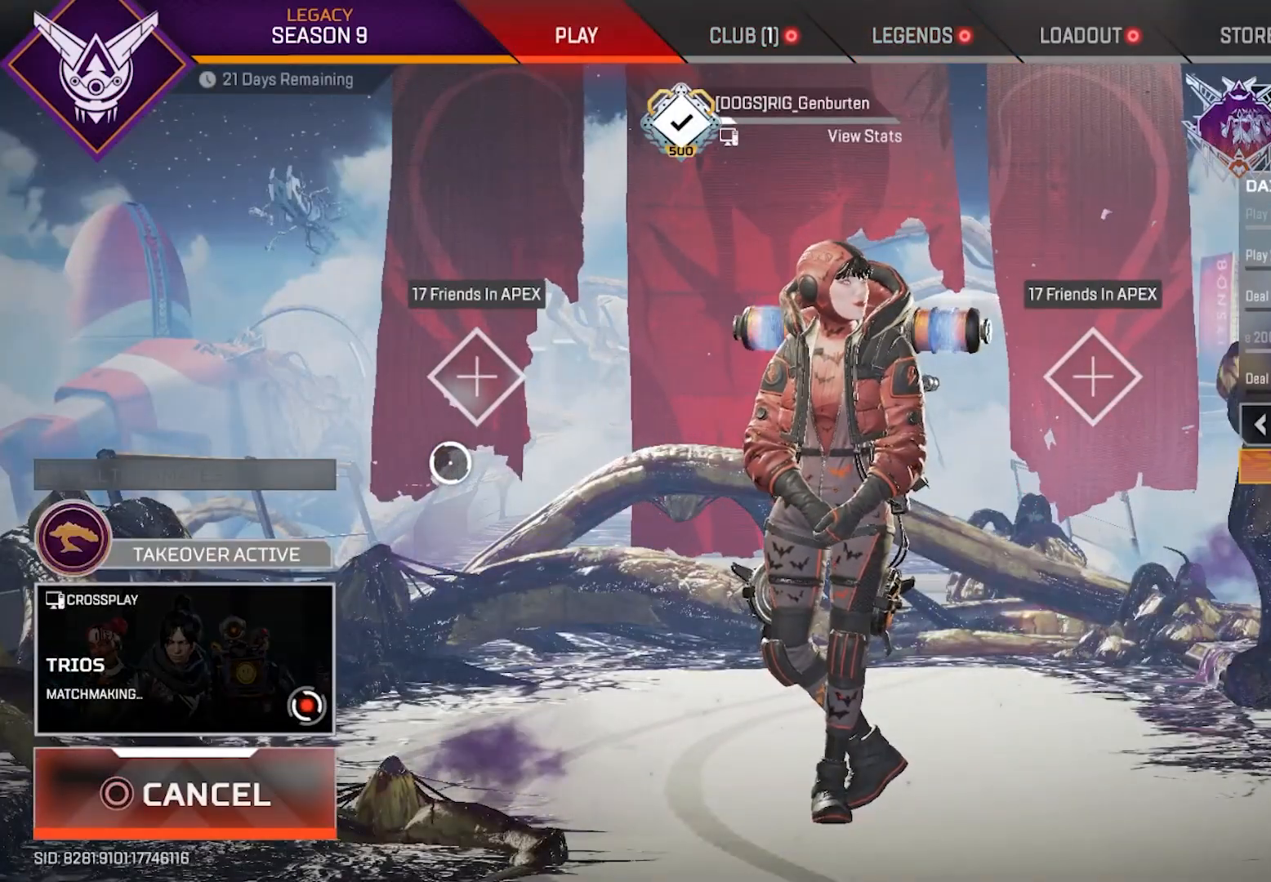
{"buttons": [], "left_stick": "up", "right_stick": "center", "events": [[300, "left_stick", "up"]]}
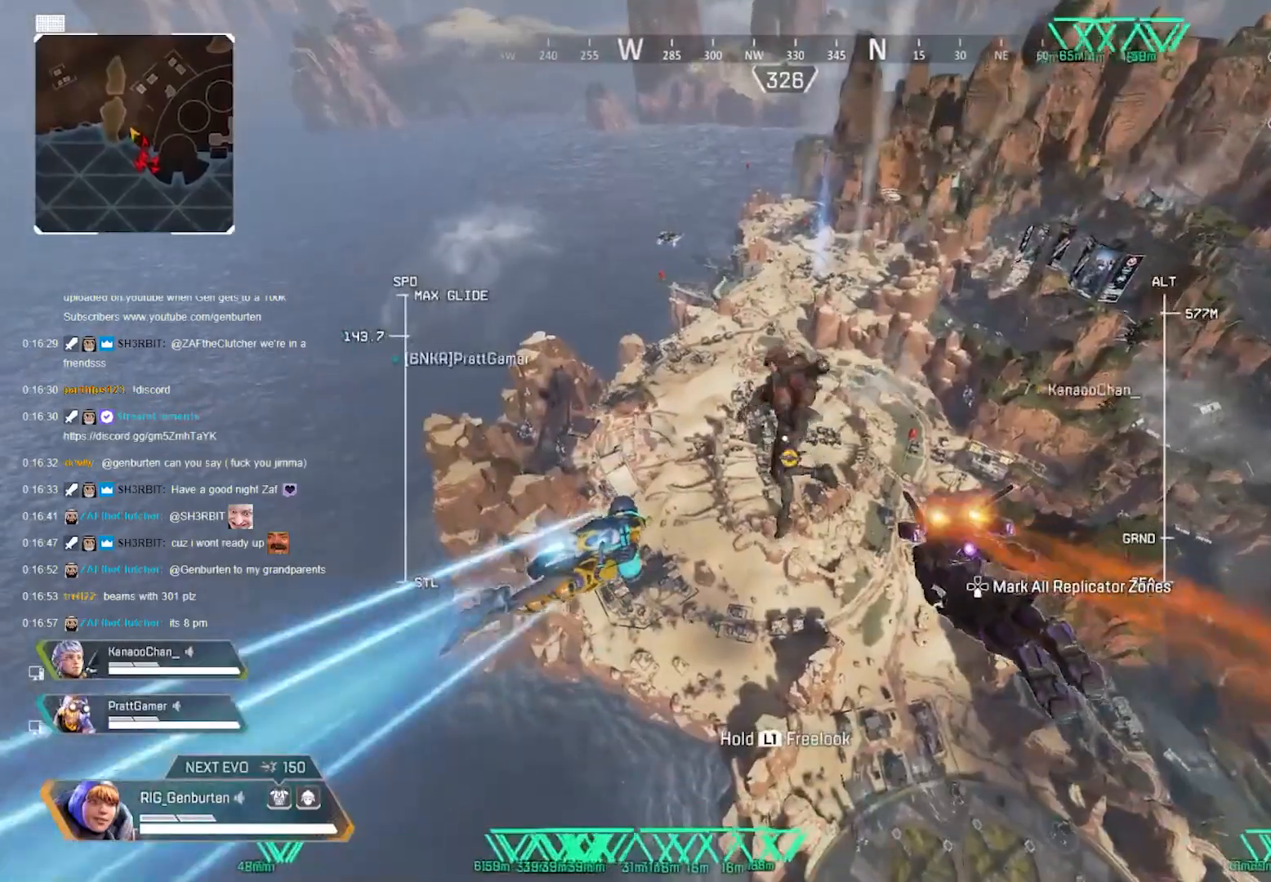
{"buttons": [], "left_stick": "up", "right_stick": "center", "events": []}
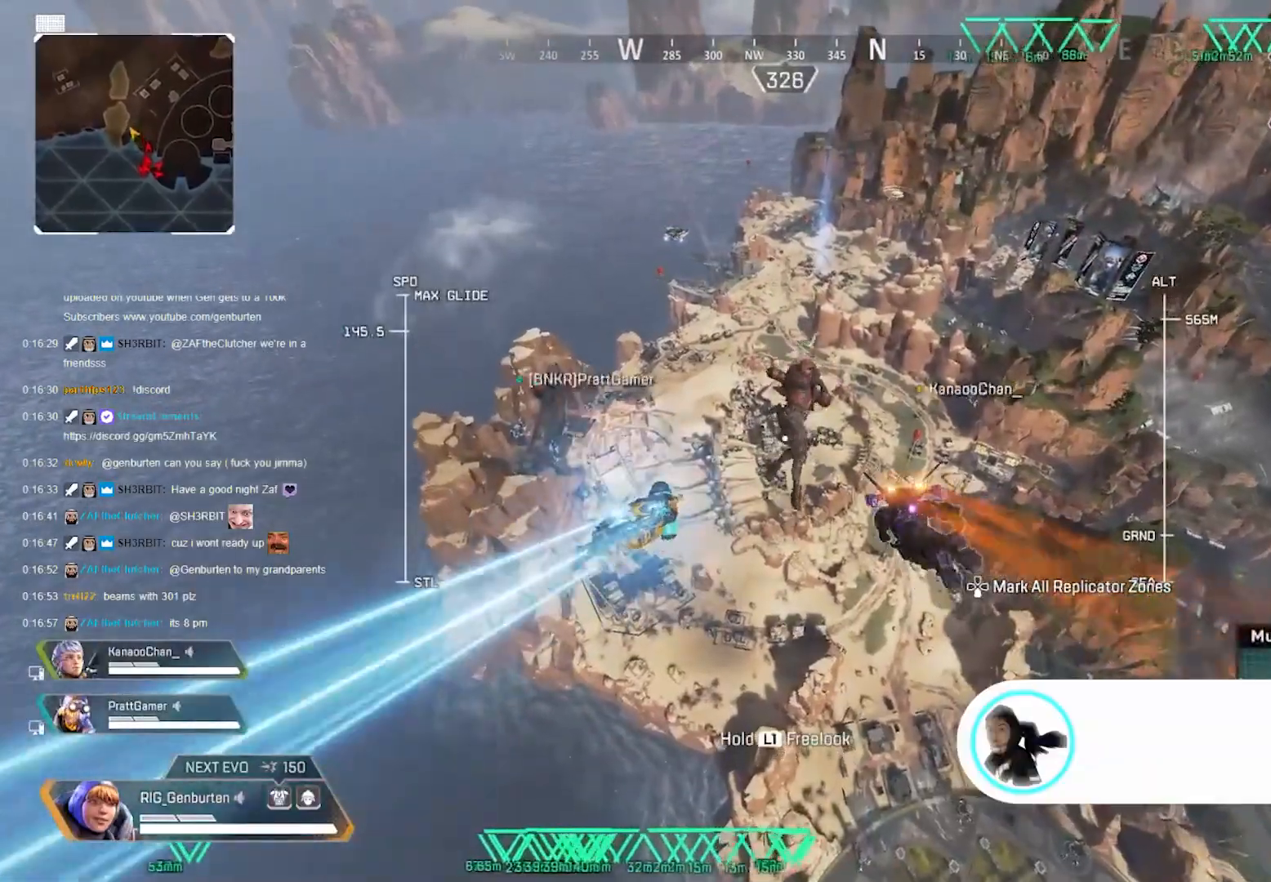
{"buttons": [], "left_stick": "up", "right_stick": "center", "events": []}
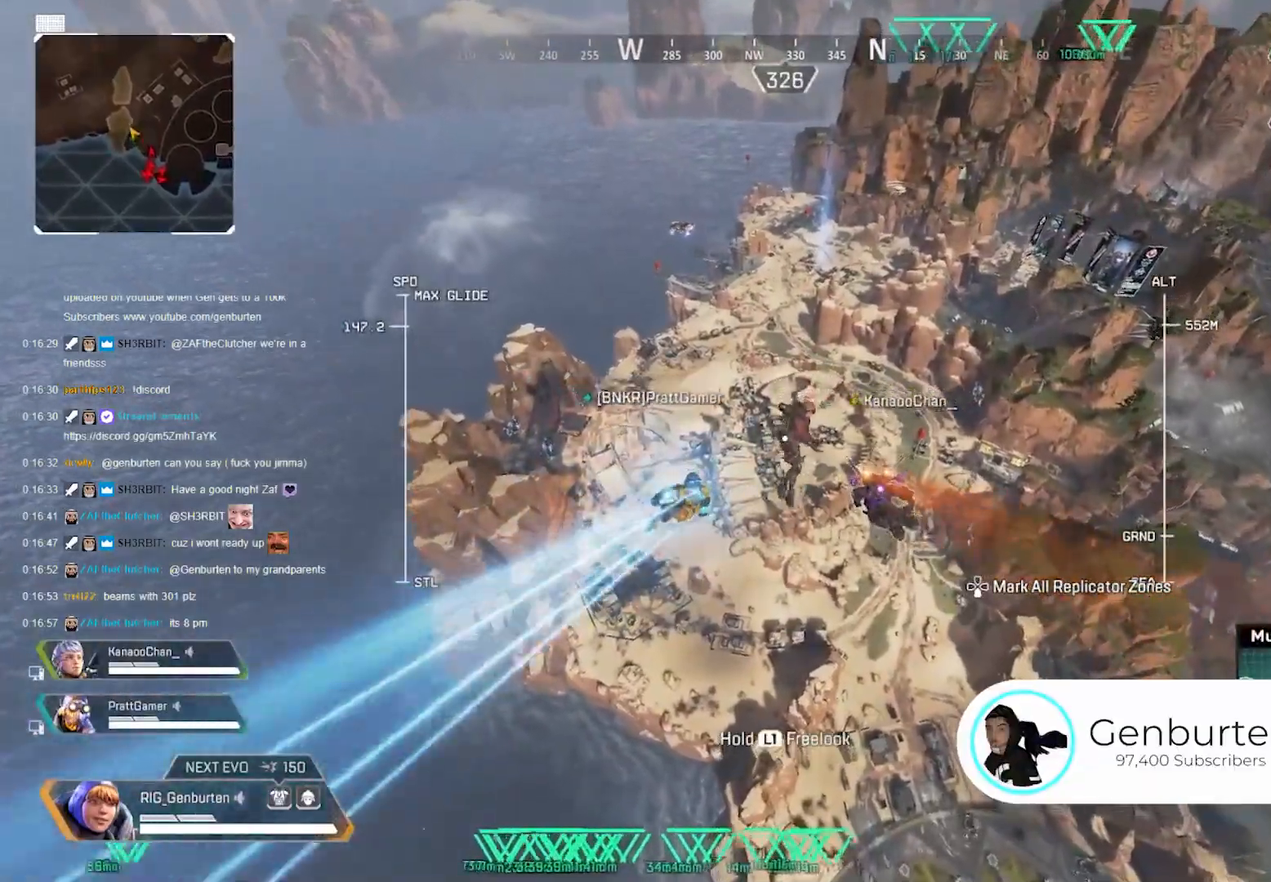
{"buttons": [], "left_stick": "up", "right_stick": "center", "events": []}
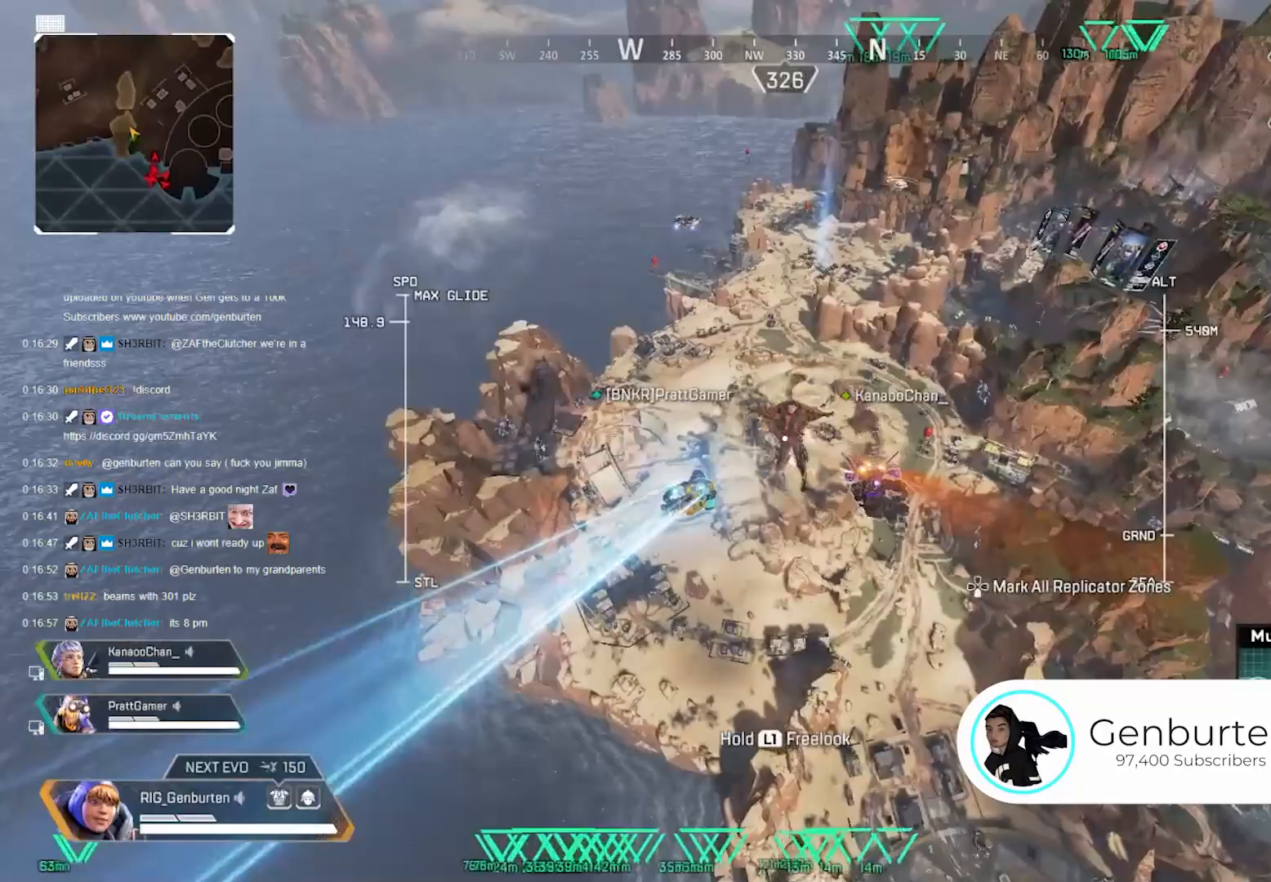
{"buttons": ["R1"], "left_stick": "up", "right_stick": "center", "events": [[467, "R1", "down"]]}
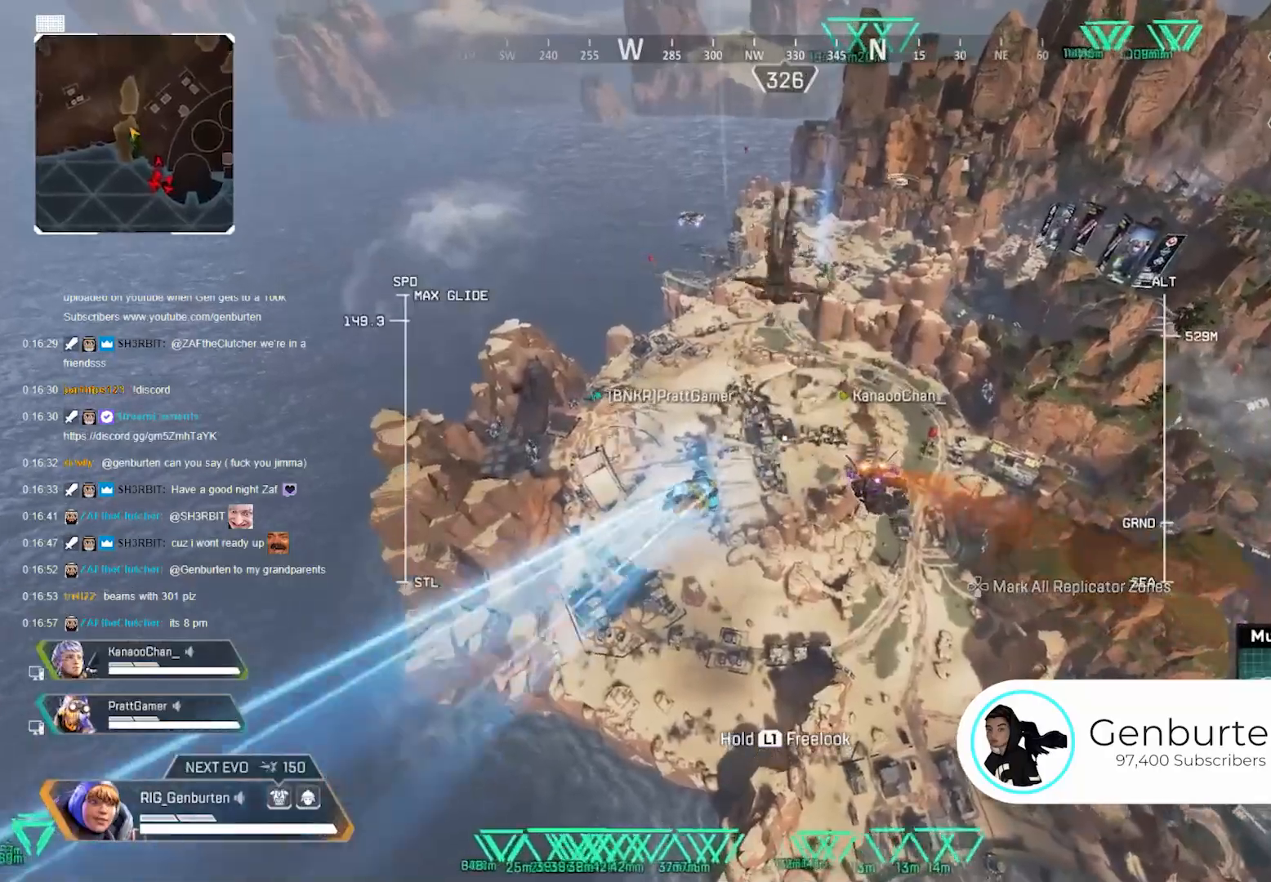
{"buttons": [], "left_stick": "up", "right_stick": "center", "events": [[50, "L3", "down"], [50, "R1", "up"], [50, "SQUARE", "down"], [150, "SQUARE", "up"], [167, "L3", "up"]]}
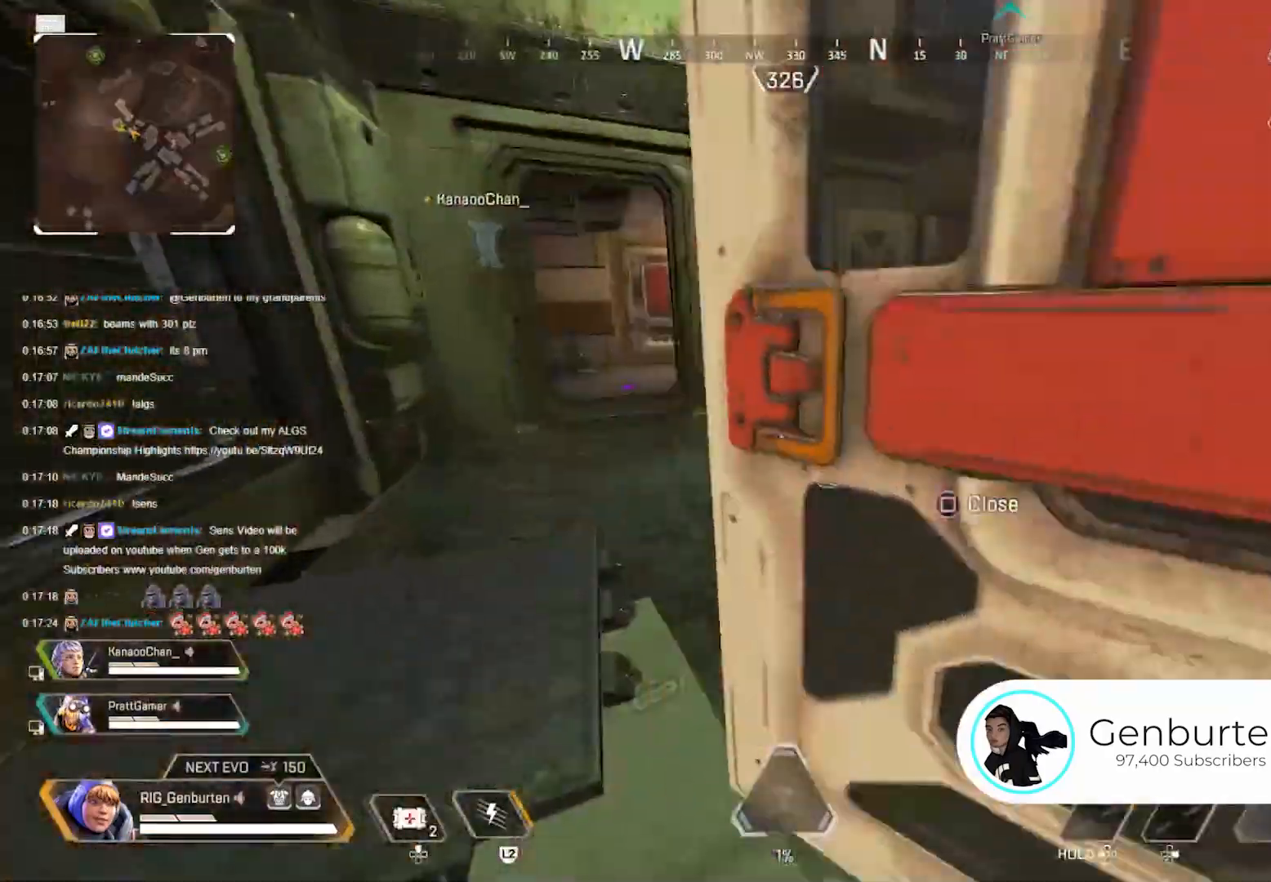
{"buttons": [], "left_stick": "up", "right_stick": "right", "events": [[33, "SQUARE", "down"], [117, "SQUARE", "up"], [217, "SQUARE", "down"], [317, "SQUARE", "up"], [433, "right_stick", "right"]]}
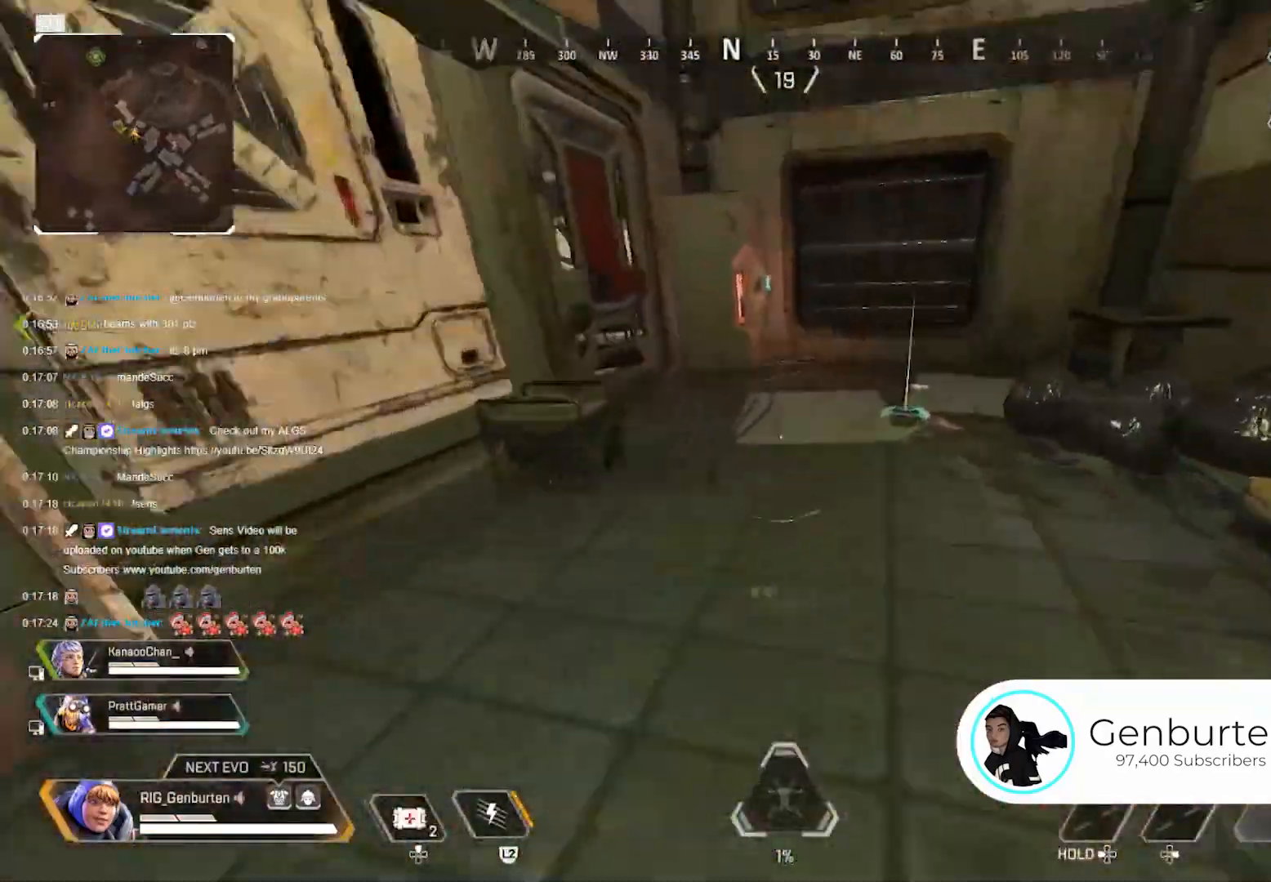
{"buttons": [], "left_stick": "down-left", "right_stick": "left", "events": [[133, "SQUARE", "down"], [217, "SQUARE", "up"], [250, "right_stick", "center"], [350, "SQUARE", "down"], [417, "left_stick", "down-left"], [433, "SQUARE", "up"], [450, "right_stick", "left"]]}
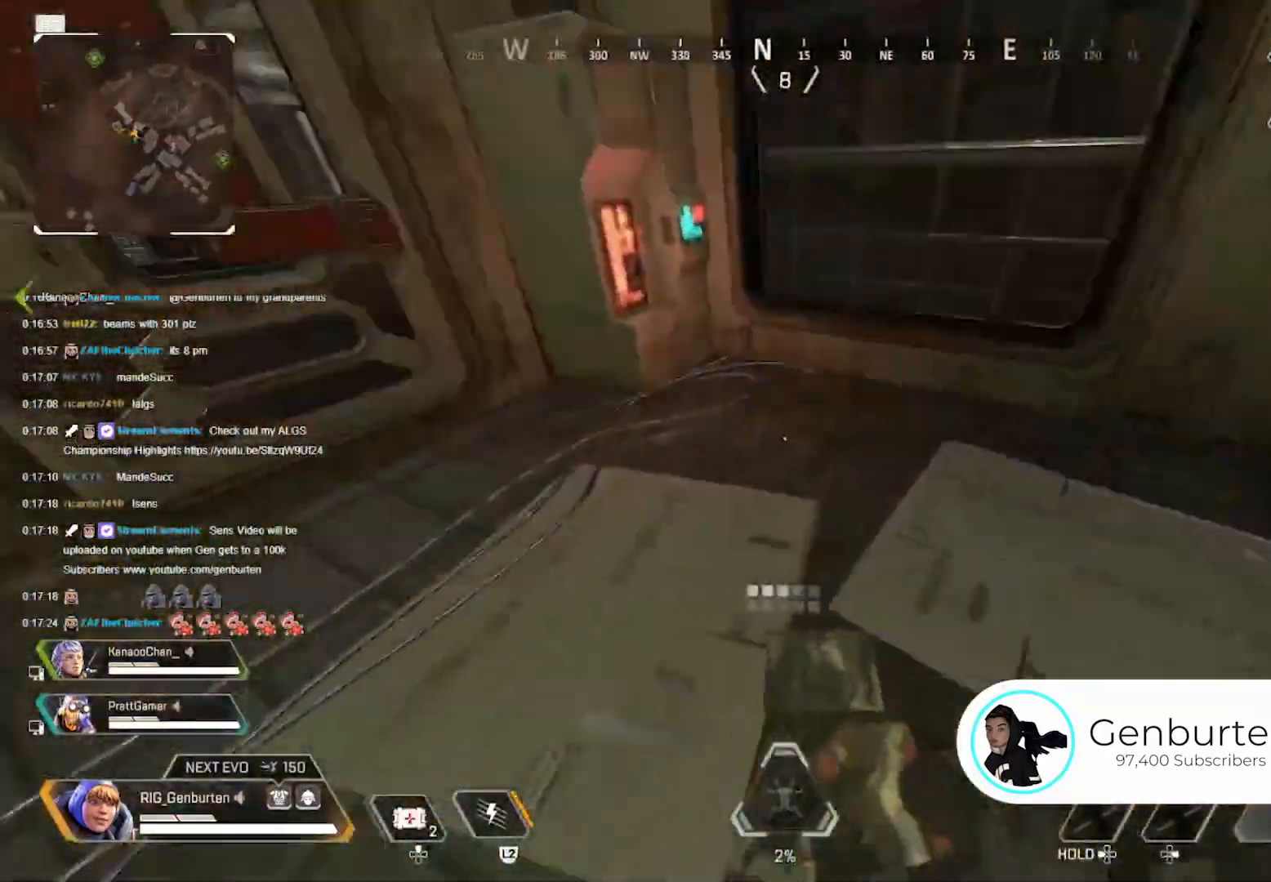
{"buttons": [], "left_stick": "up", "right_stick": "center", "events": [[100, "L3", "down"], [100, "left_stick", "up-left"], [150, "TRIANGLE", "down"], [233, "L3", "up"], [233, "left_stick", "up"], [233, "right_stick", "center"], [467, "TRIANGLE", "up"]]}
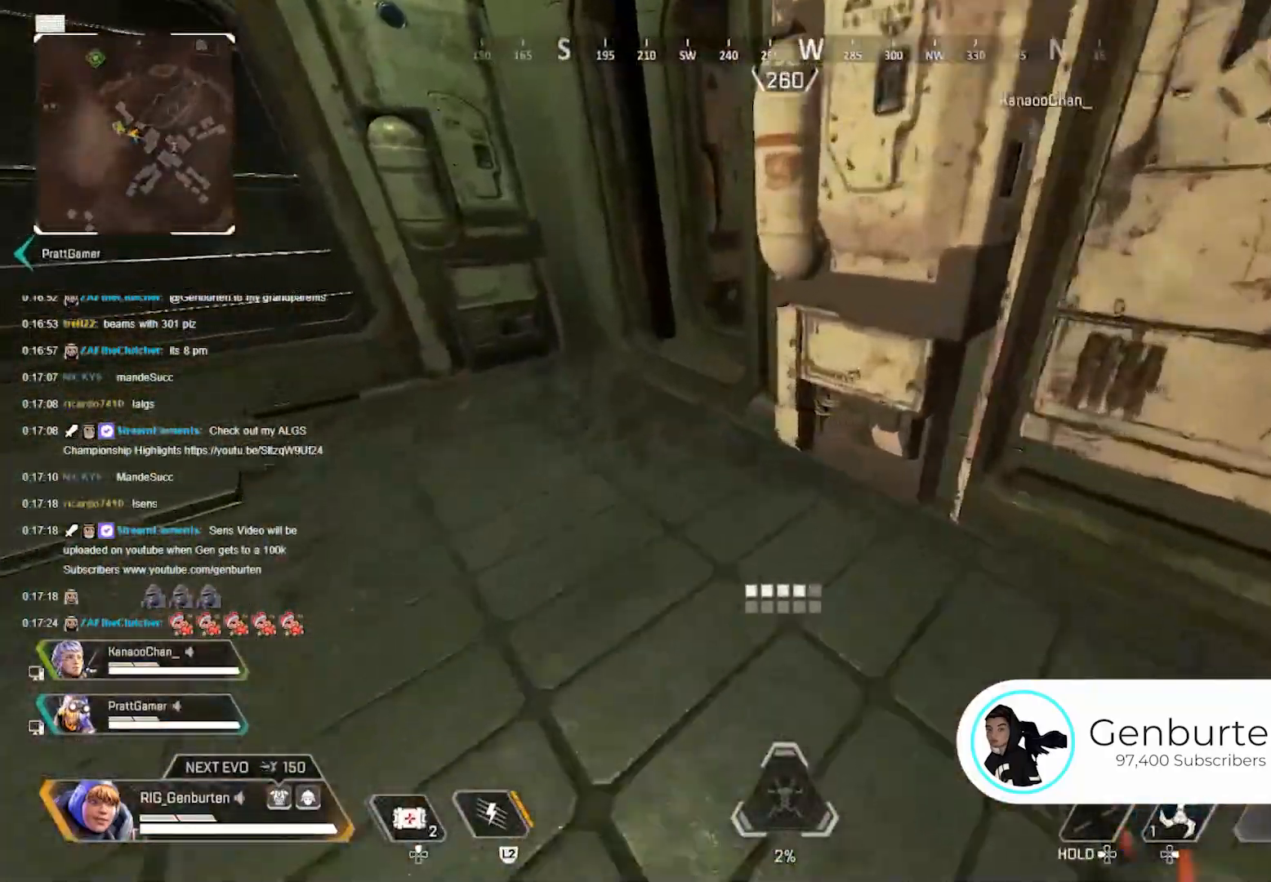
{"buttons": [], "left_stick": "up", "right_stick": "right", "events": [[83, "R3", "down"], [183, "R3", "up"], [200, "right_stick", "right"], [217, "L3", "down"], [350, "L3", "up"]]}
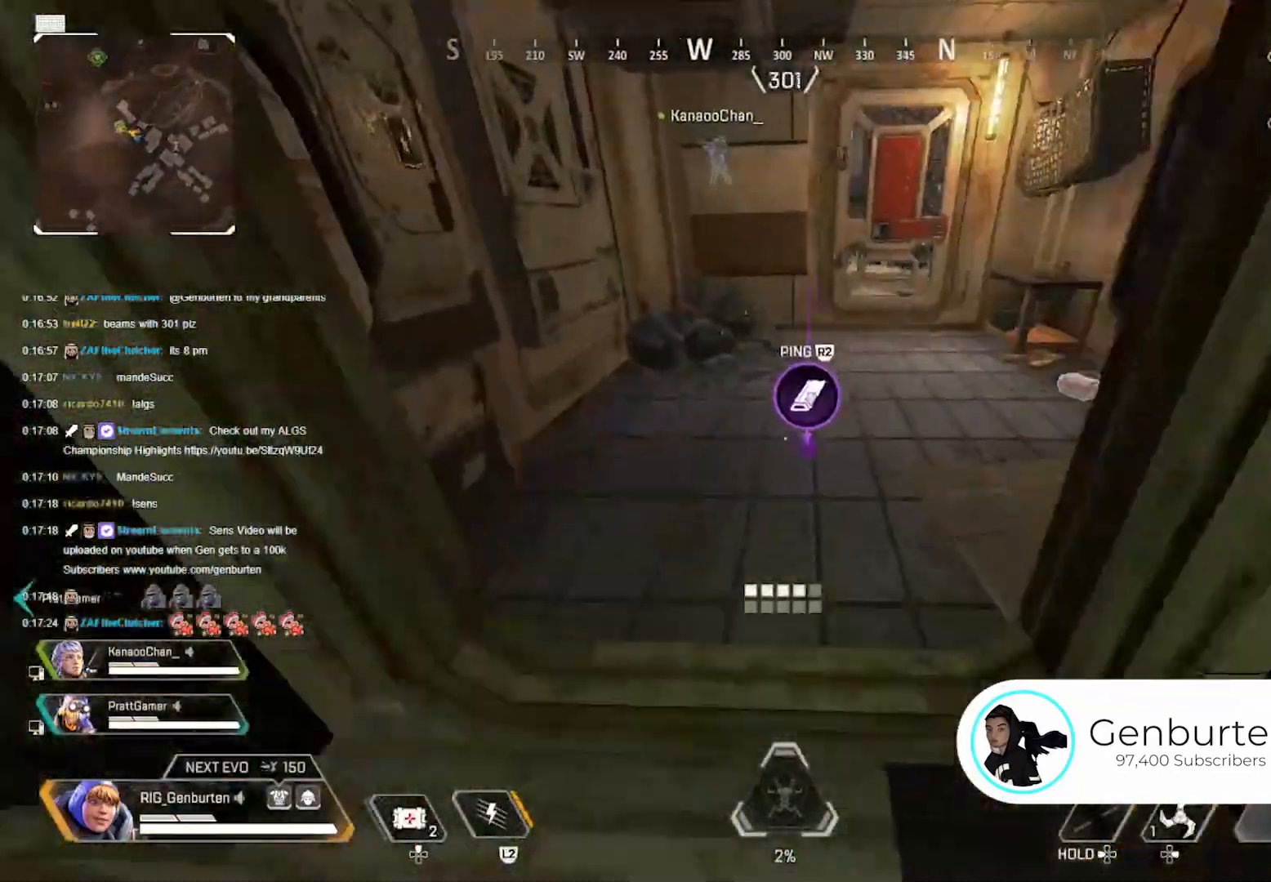
{"buttons": [], "left_stick": "up", "right_stick": "center", "events": [[117, "SQUARE", "down"], [200, "SQUARE", "up"], [417, "SQUARE", "down"], [483, "right_stick", "center"], [500, "SQUARE", "up"]]}
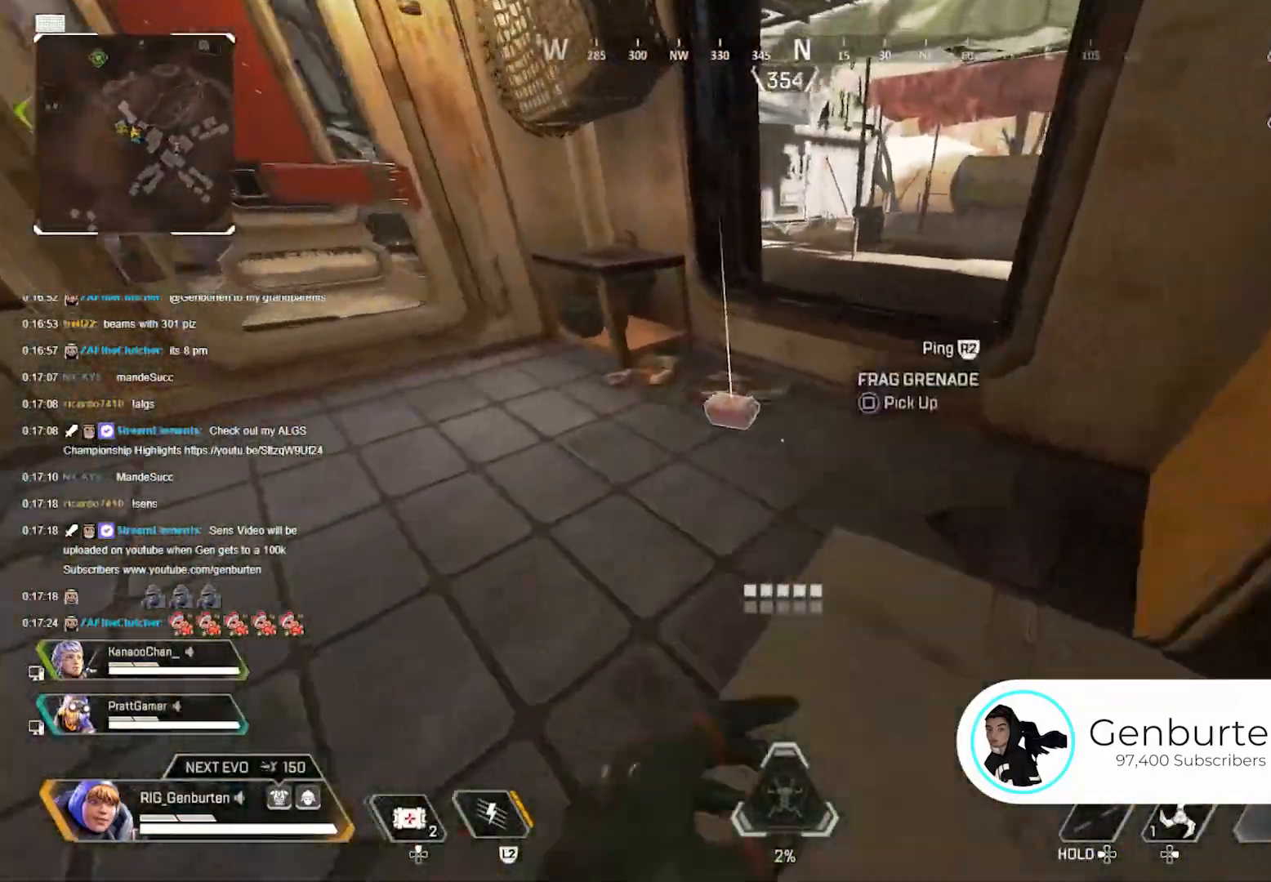
{"buttons": ["SQUARE"], "left_stick": "up", "right_stick": "center", "events": [[117, "SQUARE", "down"], [183, "SQUARE", "up"], [250, "right_stick", "up-left"], [400, "right_stick", "center"], [483, "SQUARE", "down"]]}
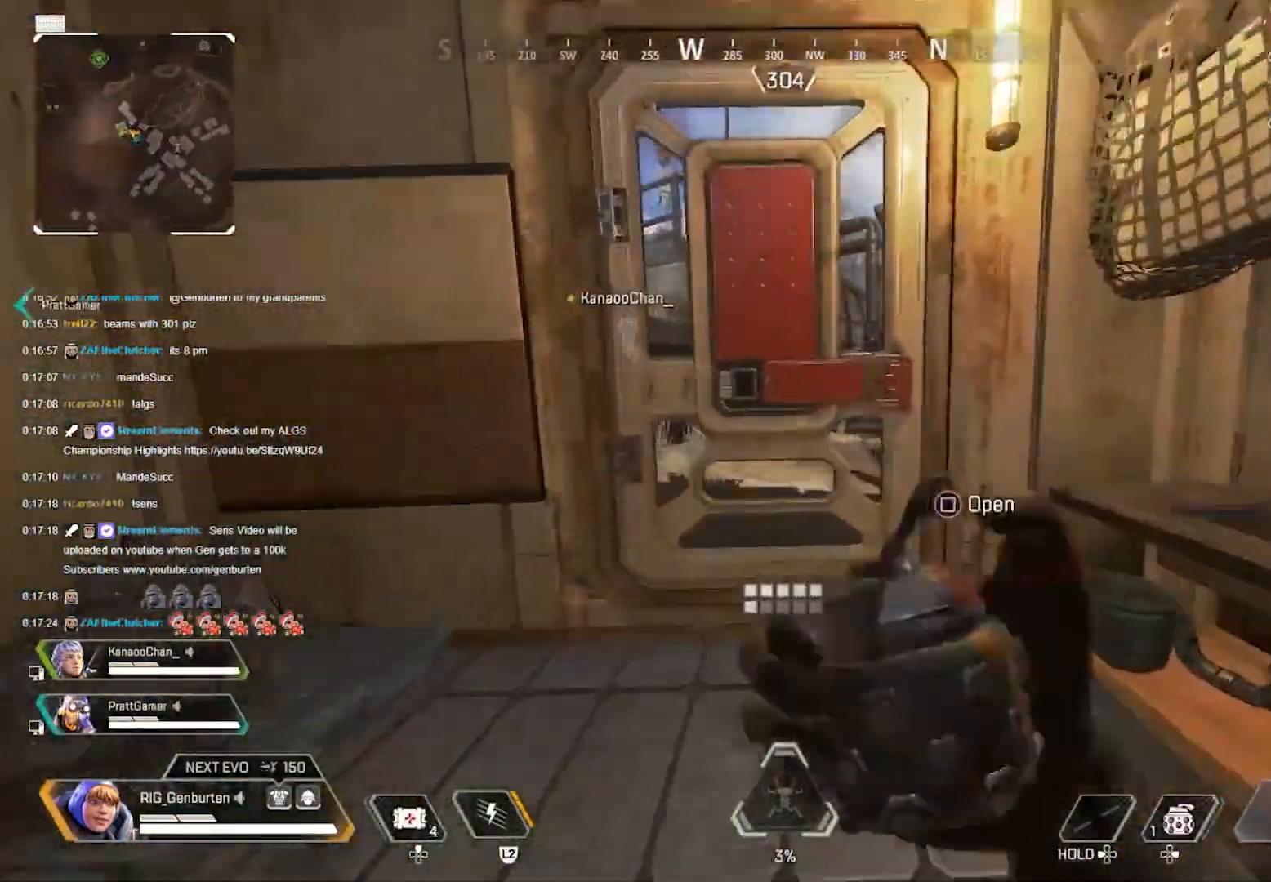
{"buttons": ["TRIANGLE"], "left_stick": "up", "right_stick": "center", "events": [[67, "SQUARE", "up"], [333, "TRIANGLE", "down"]]}
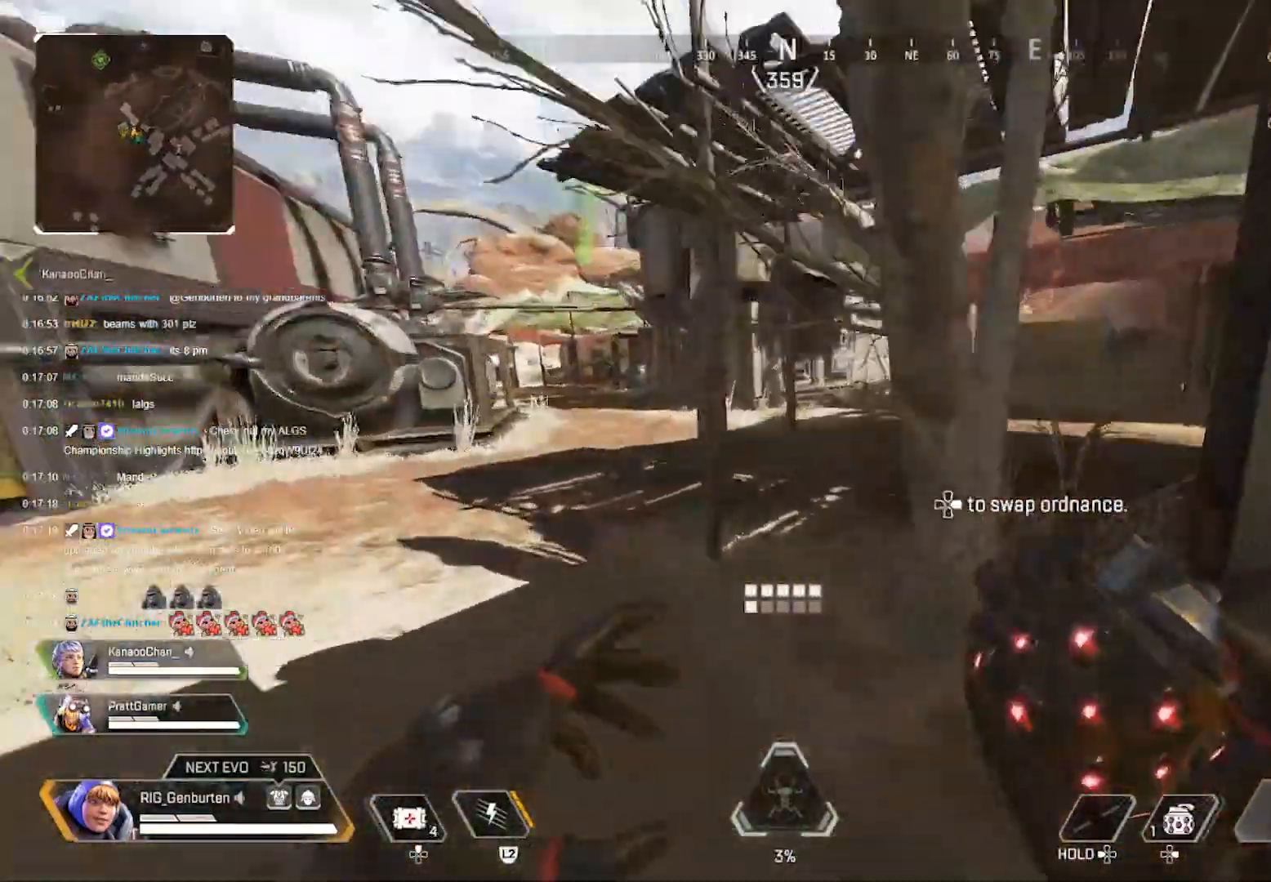
{"buttons": [], "left_stick": "up", "right_stick": "center", "events": [[167, "TRIANGLE", "up"]]}
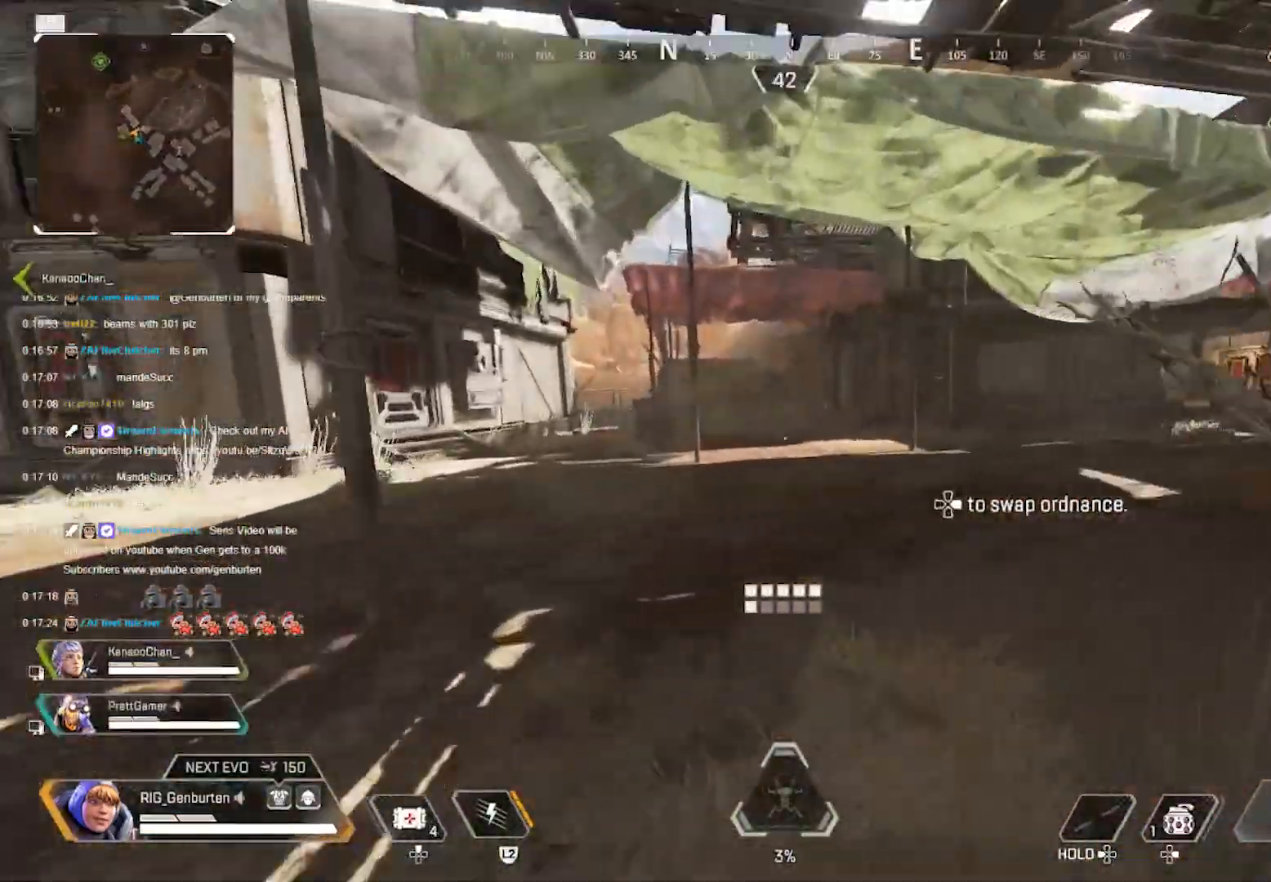
{"buttons": [], "left_stick": "up", "right_stick": "center", "events": [[350, "R3", "down"], [467, "R3", "up"]]}
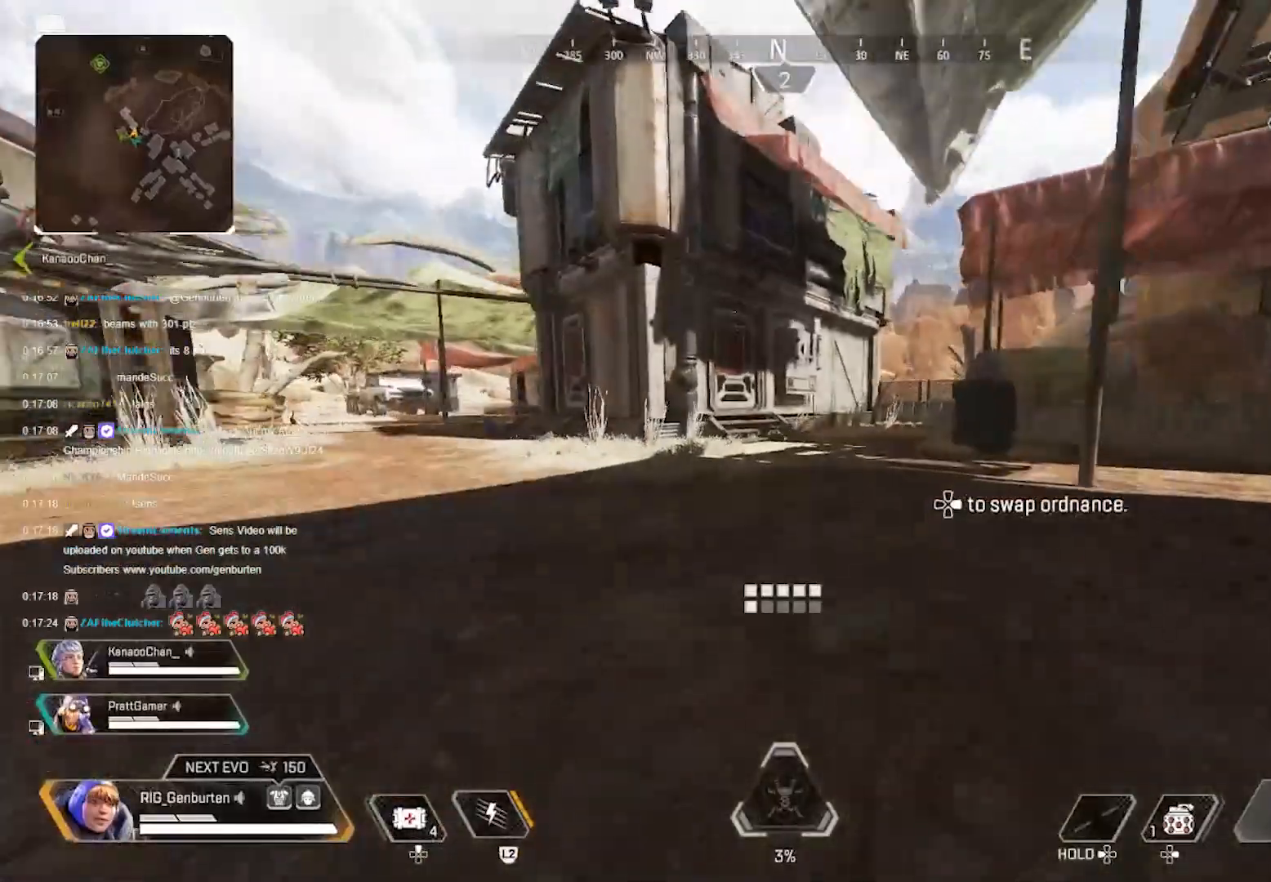
{"buttons": [], "left_stick": "up-left", "right_stick": "center", "events": [[150, "CROSS", "down"], [200, "left_stick", "up-left"], [267, "CROSS", "up"]]}
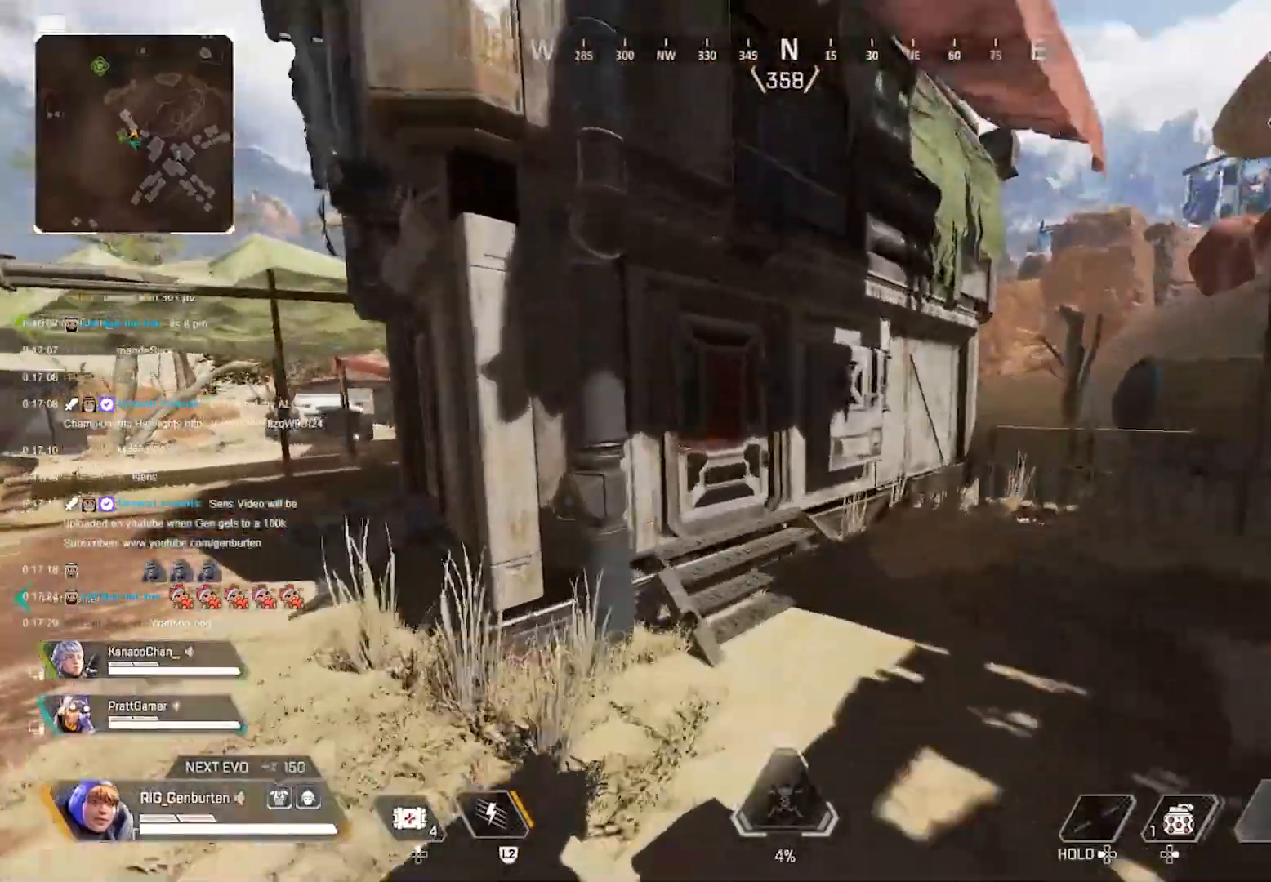
{"buttons": [], "left_stick": "up", "right_stick": "center", "events": [[250, "left_stick", "up"], [283, "SQUARE", "down"], [367, "SQUARE", "up"]]}
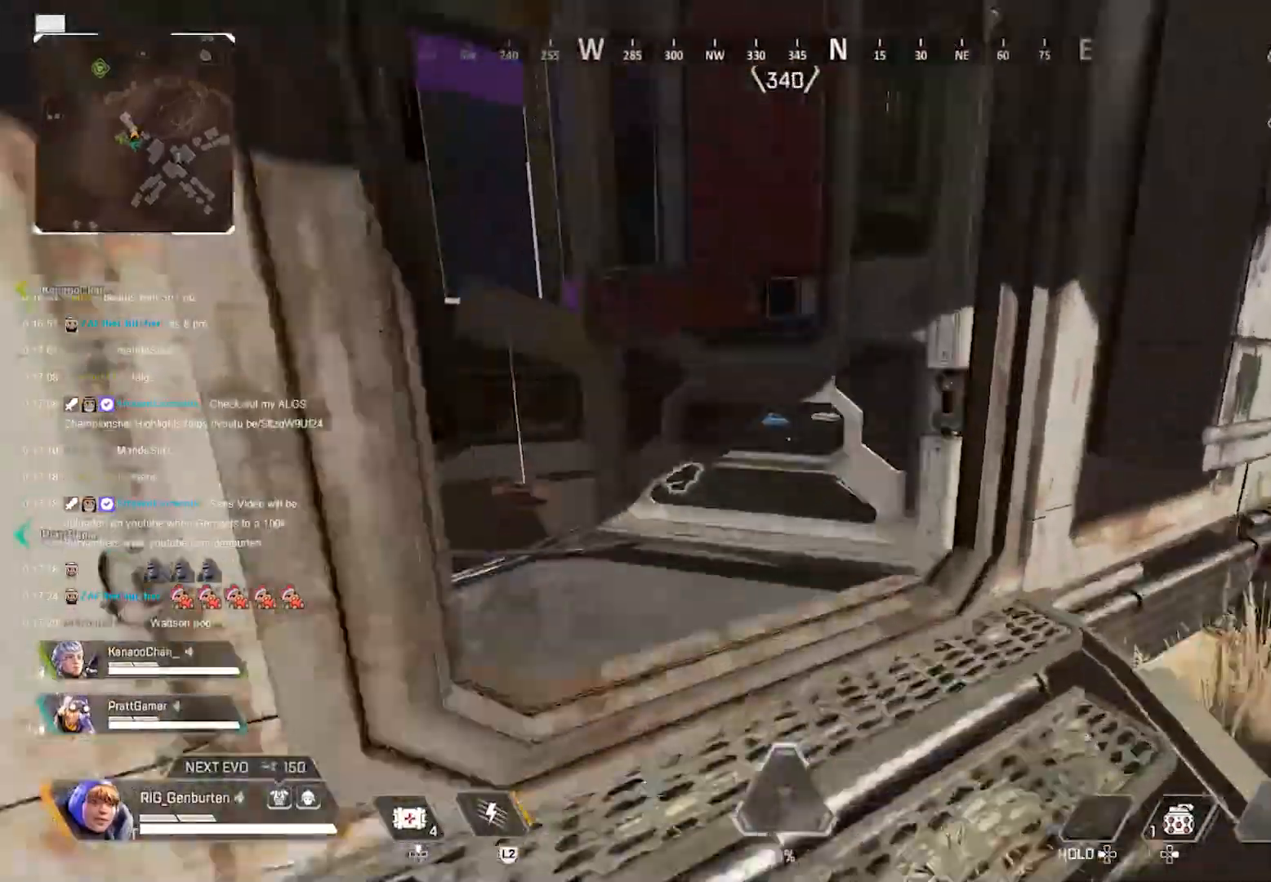
{"buttons": ["SQUARE"], "left_stick": "center", "right_stick": "center", "events": [[250, "SQUARE", "down"], [250, "left_stick", "left"], [300, "SQUARE", "up"], [450, "SQUARE", "down"], [483, "left_stick", "center"]]}
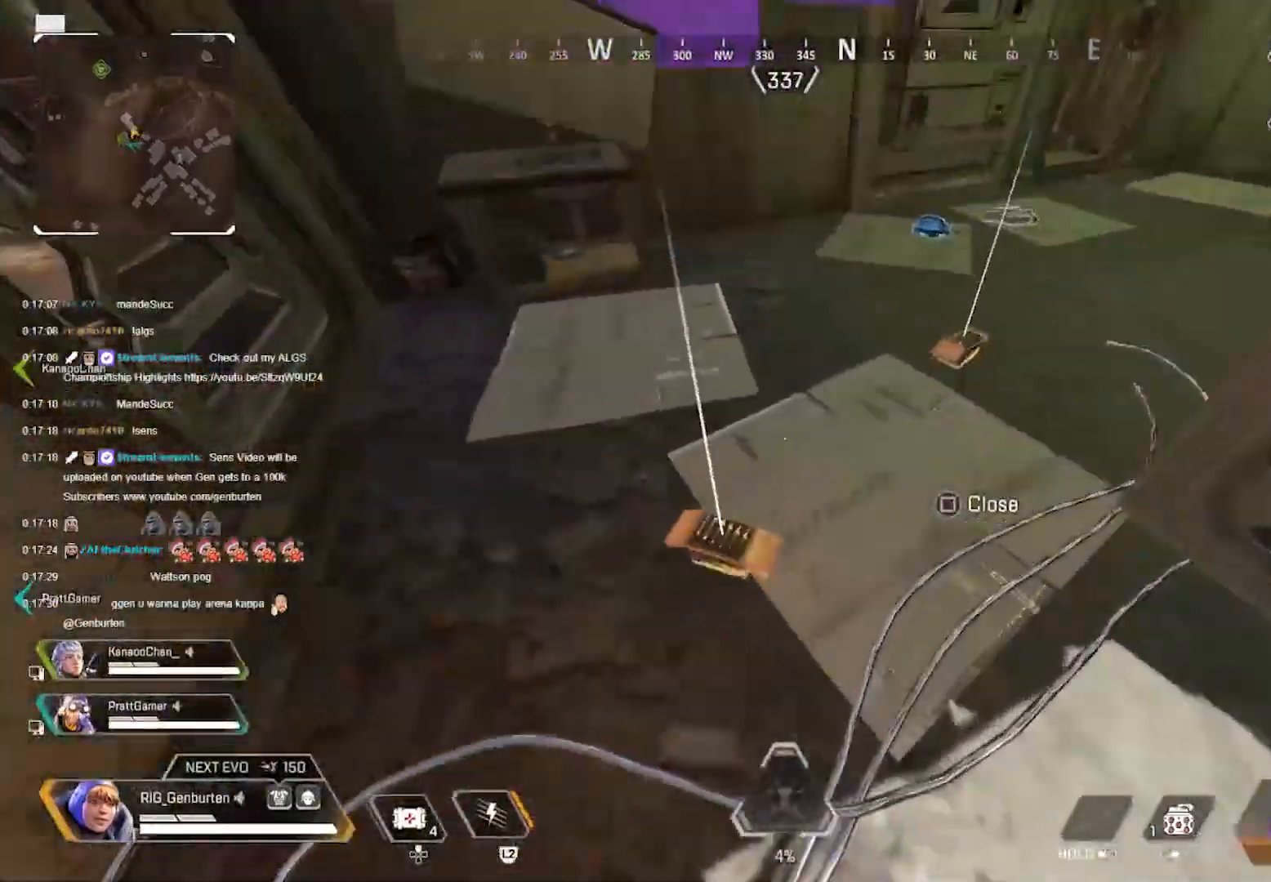
{"buttons": ["SQUARE"], "left_stick": "down", "right_stick": "left", "events": [[33, "SQUARE", "up"], [33, "left_stick", "up"], [200, "SQUARE", "down"], [283, "SQUARE", "up"], [433, "SQUARE", "down"], [500, "left_stick", "down"], [500, "right_stick", "left"]]}
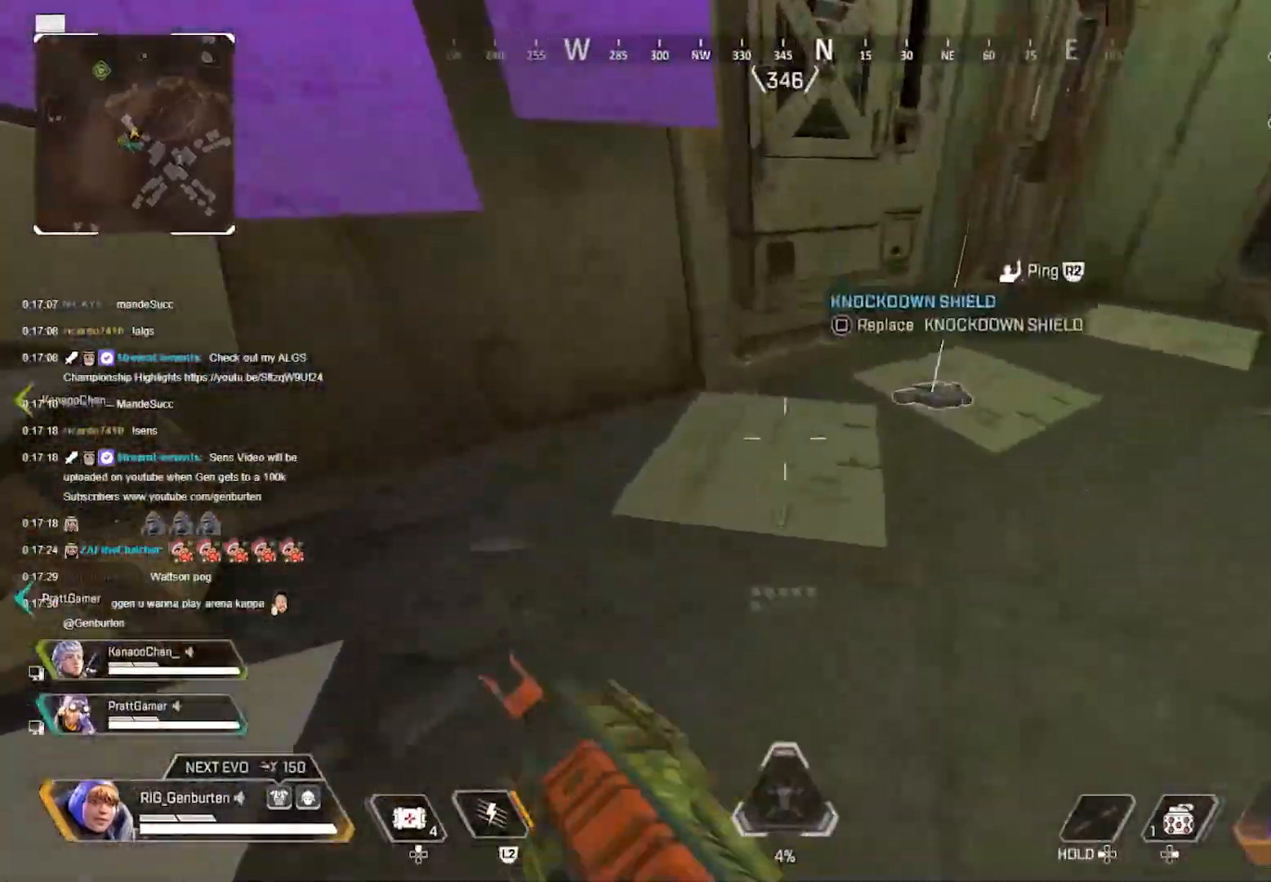
{"buttons": [], "left_stick": "up-right", "right_stick": "right", "events": [[17, "SQUARE", "up"], [67, "left_stick", "down-left"], [267, "SQUARE", "down"], [267, "right_stick", "center"], [300, "left_stick", "right"], [317, "right_stick", "right"], [333, "SQUARE", "up"], [450, "left_stick", "up-right"]]}
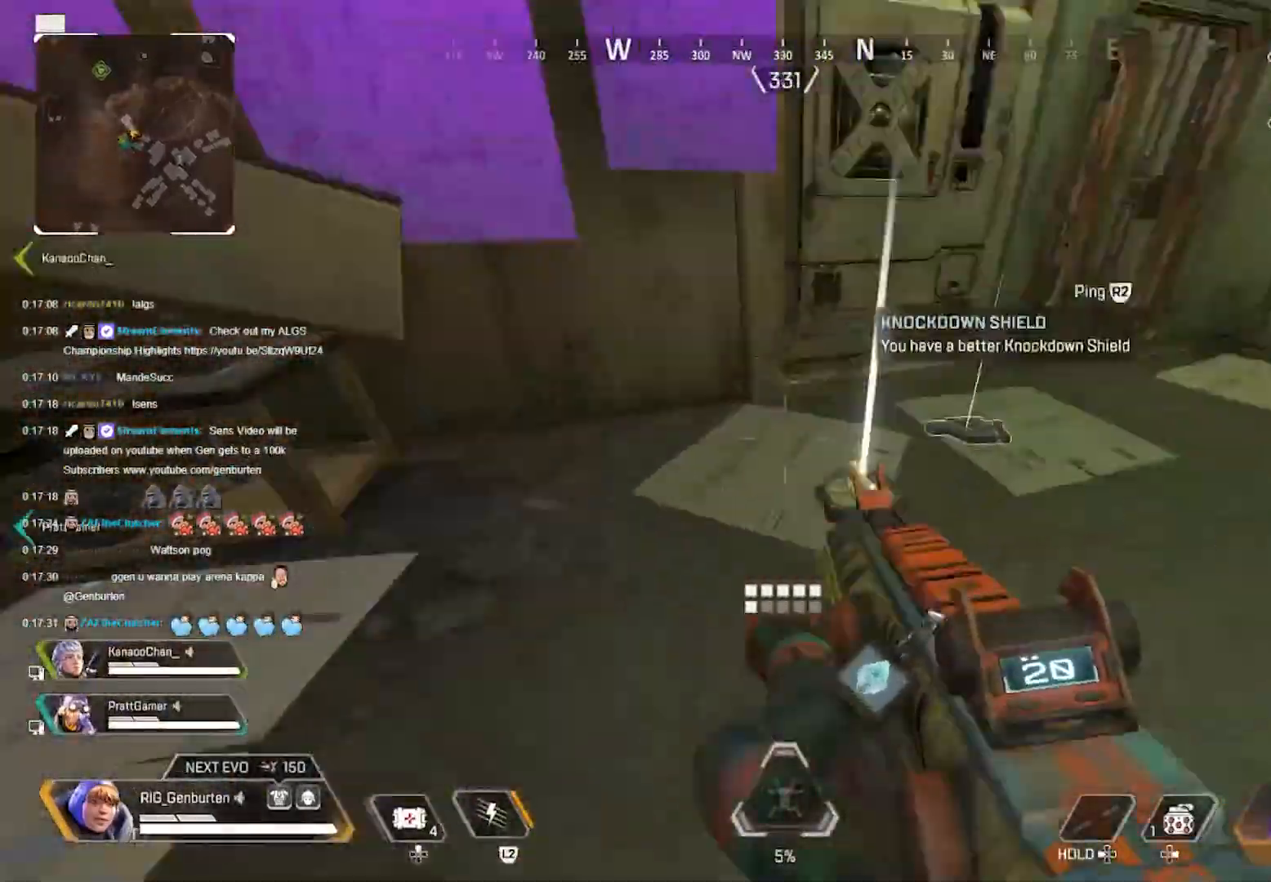
{"buttons": [], "left_stick": "up-right", "right_stick": "center", "events": [[33, "L3", "down"], [133, "L3", "up"], [150, "right_stick", "center"], [317, "right_stick", "left"], [400, "right_stick", "center"]]}
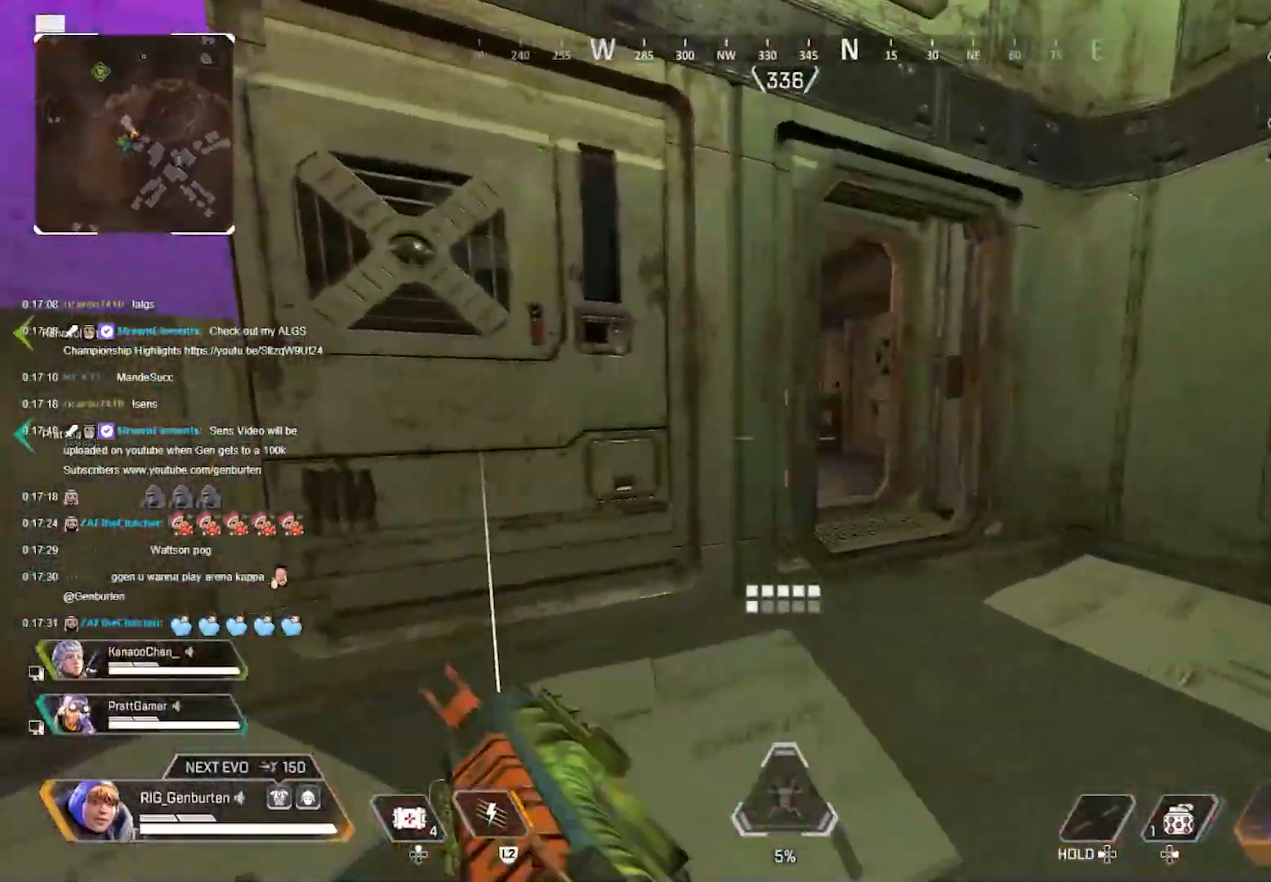
{"buttons": ["L1", "R1"], "left_stick": "up-left", "right_stick": "up-right", "events": [[100, "right_stick", "left"], [117, "L1", "down"], [150, "left_stick", "right"], [183, "right_stick", "center"], [300, "right_stick", "left"], [367, "left_stick", "up-right"], [367, "right_stick", "center"], [417, "right_stick", "up-right"], [500, "R1", "down"], [500, "left_stick", "up-left"]]}